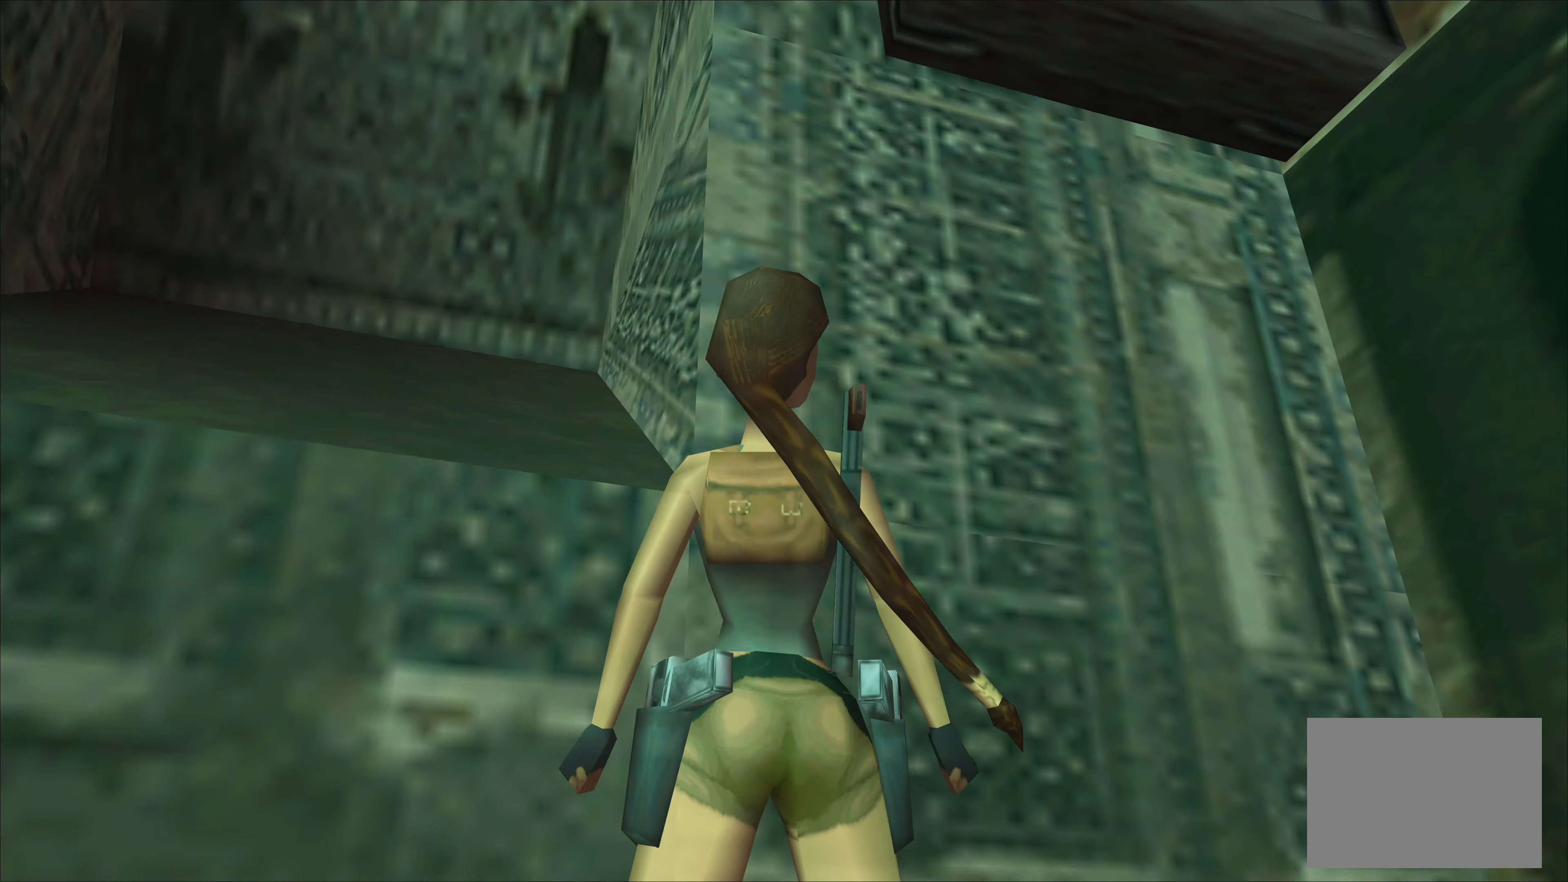
Gameplay with a controller (PlayStation layout); each line is a JSON object with the inputs held at the frame after it. "events" lists button and stick changes between this image and that frame as [ms after this image, input, new state], when the widget could be followed in between. Not read: L2 L3 R3 right_stick.
{"buttons": [], "left_stick": "center", "events": [[83, "left_stick", "center"]]}
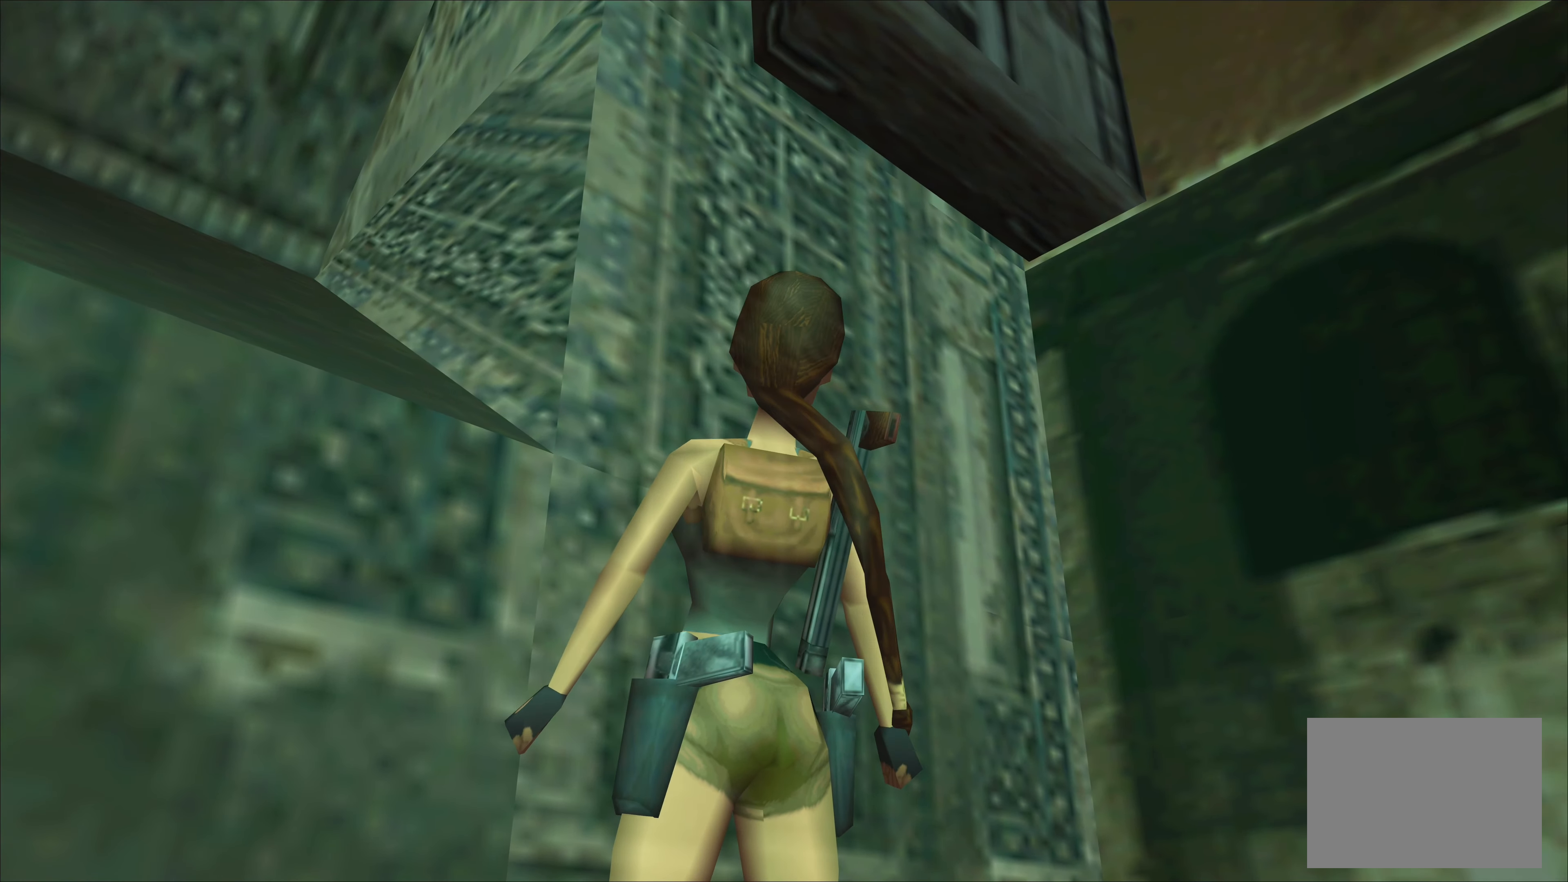
{"buttons": [], "left_stick": "down", "events": [[233, "left_stick", "down"]]}
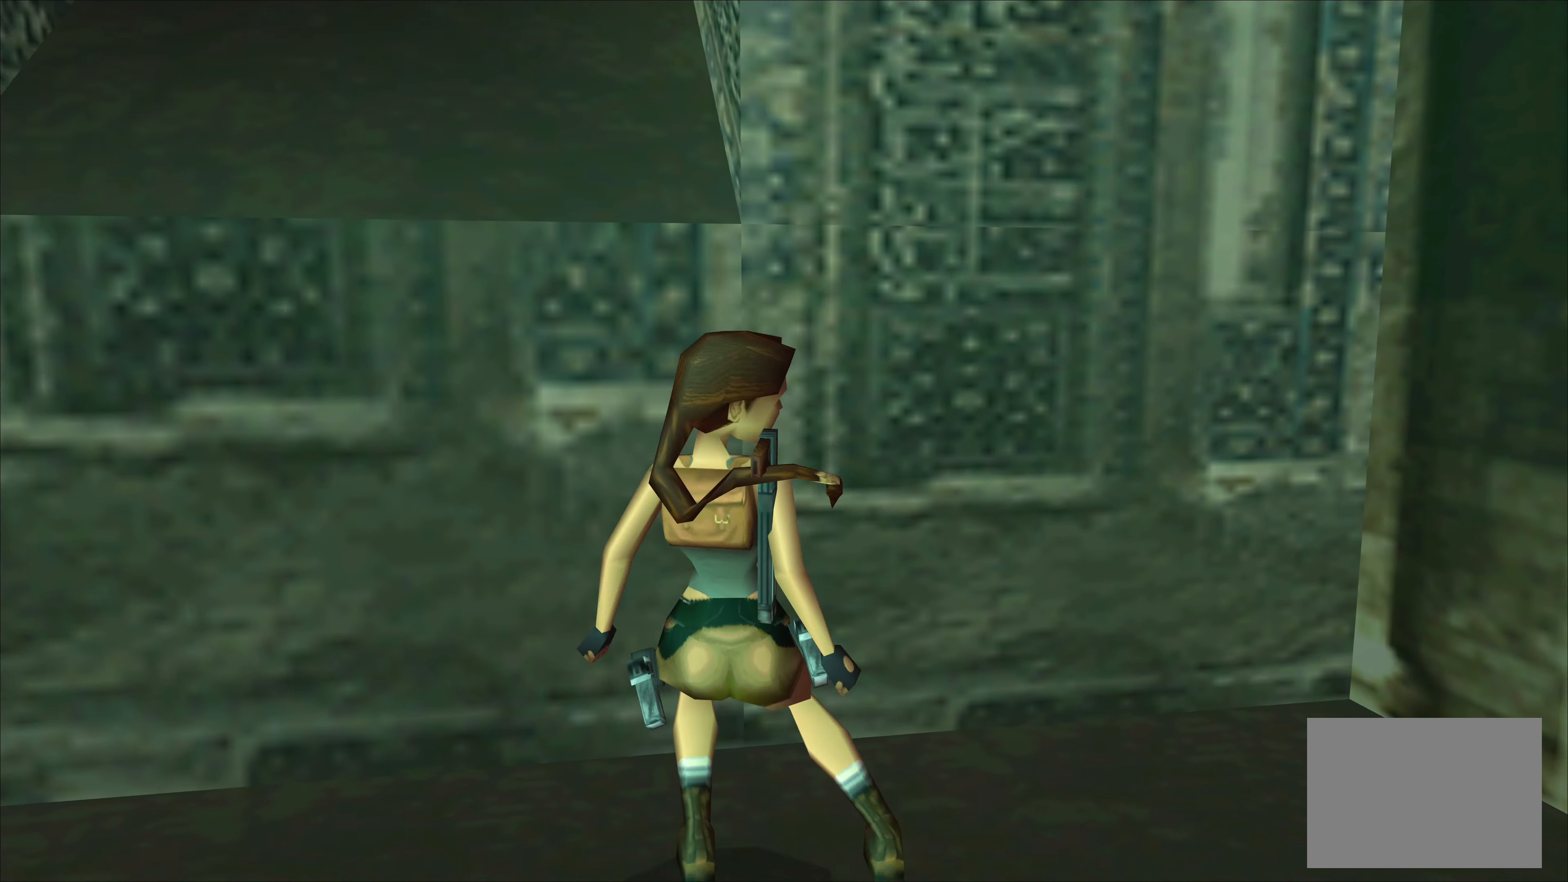
{"buttons": [], "left_stick": "center", "events": [[66, "left_stick", "center"]]}
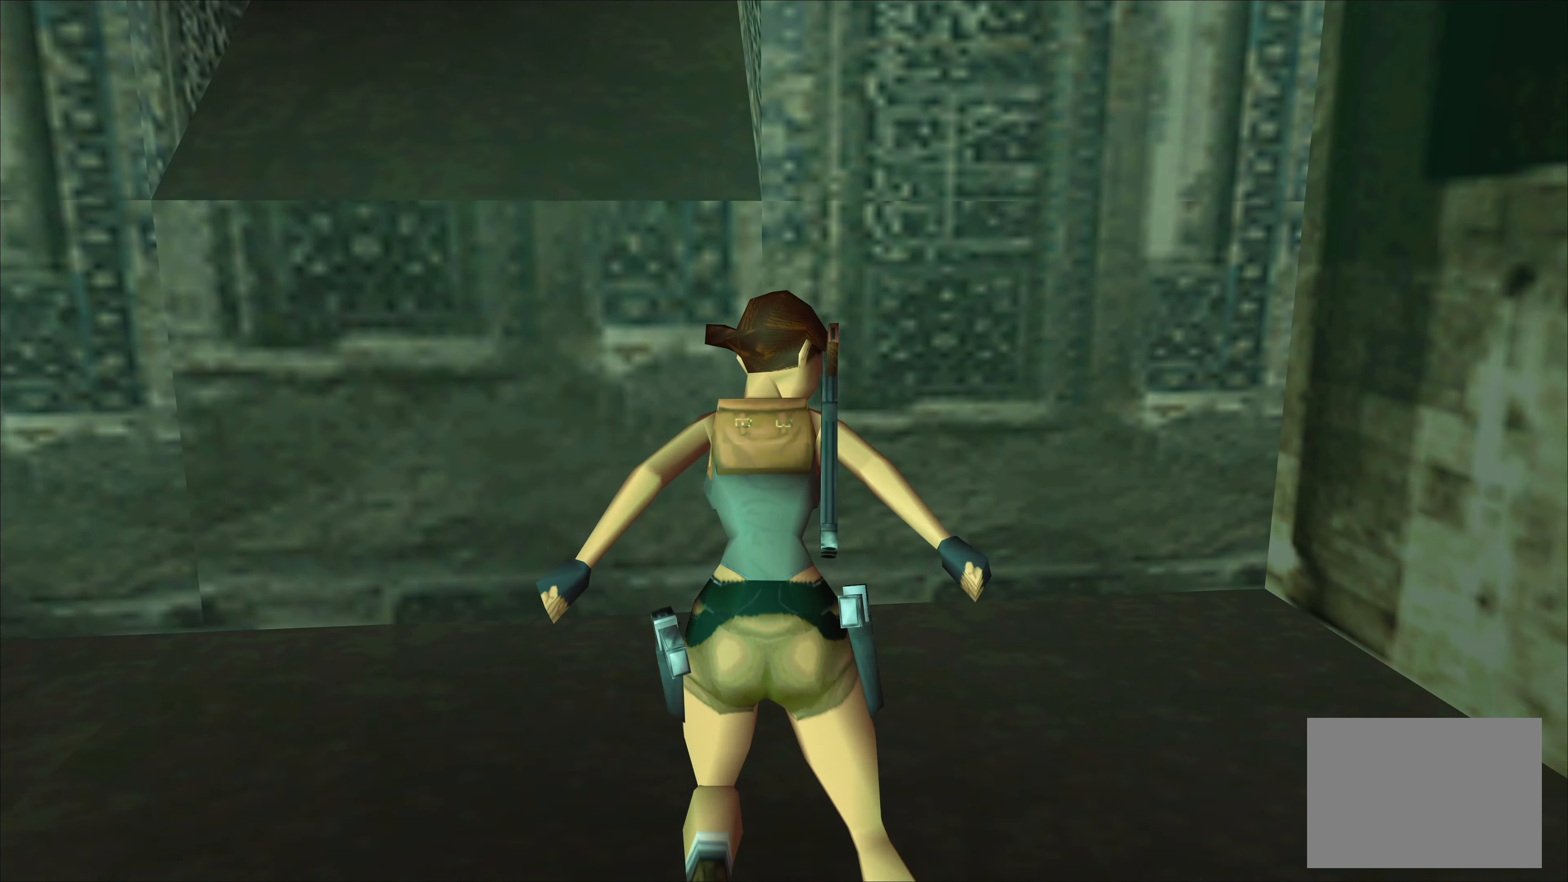
{"buttons": [], "left_stick": "down", "events": [[133, "left_stick", "down"]]}
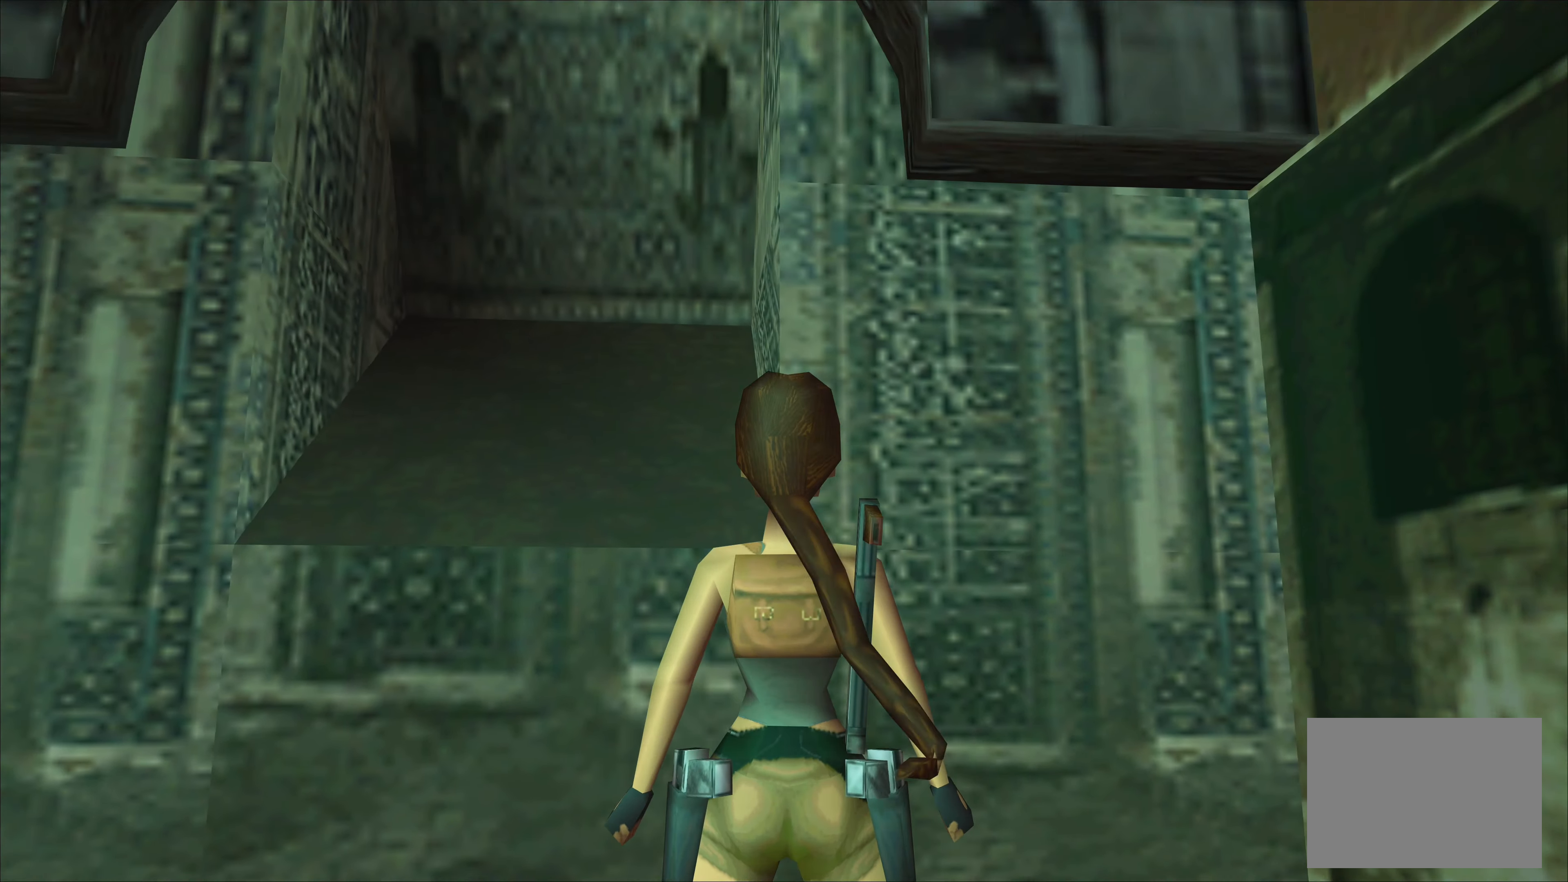
{"buttons": [], "left_stick": "center", "events": [[266, "left_stick", "center"]]}
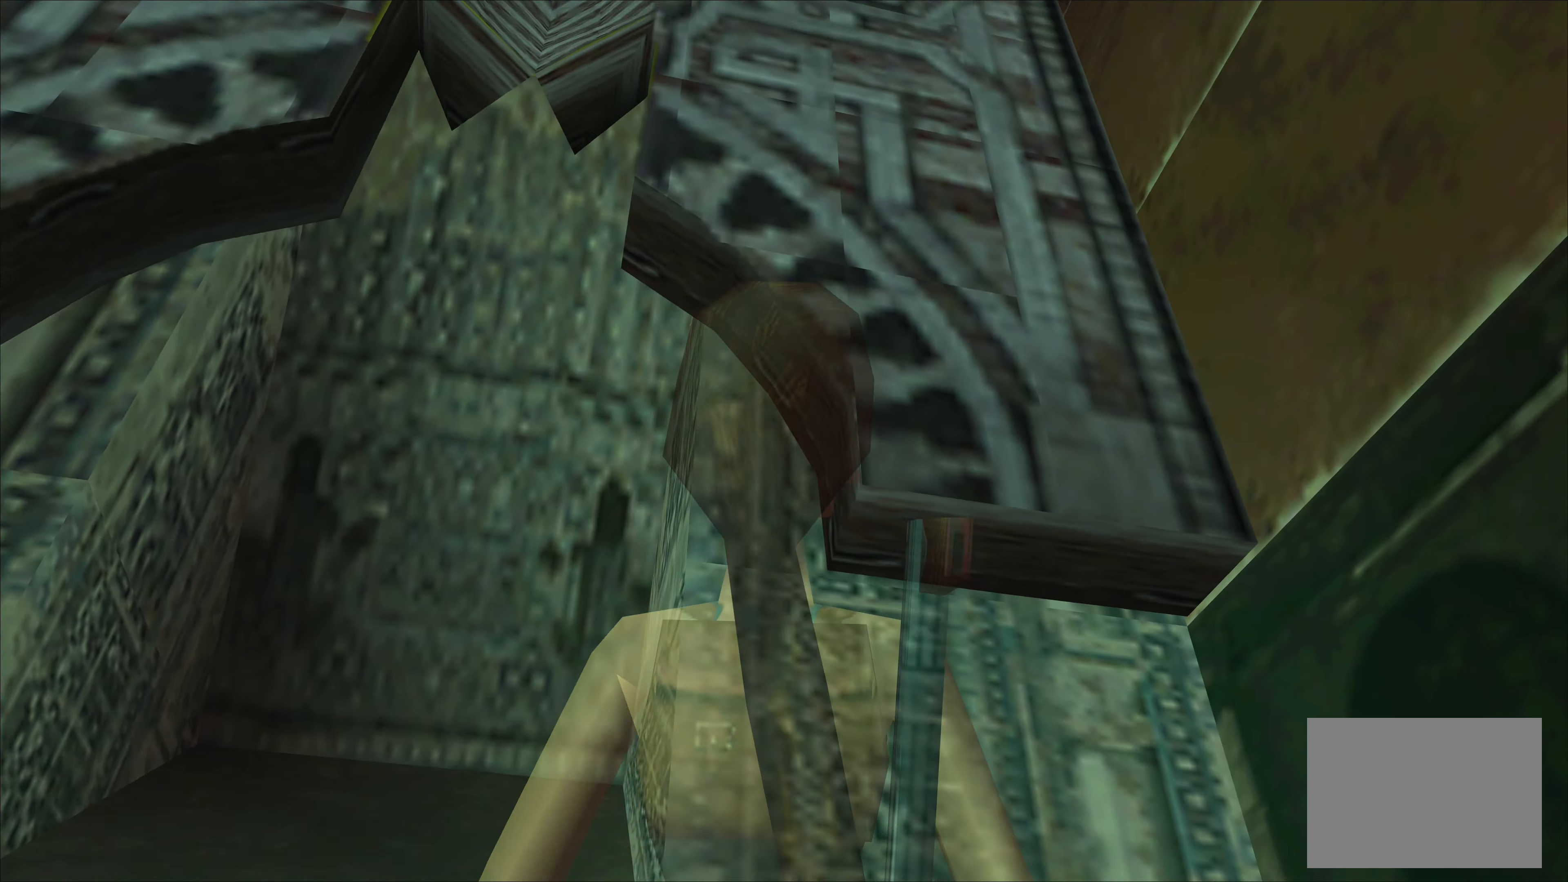
{"buttons": [], "left_stick": "up-left", "events": [[283, "left_stick", "up-left"]]}
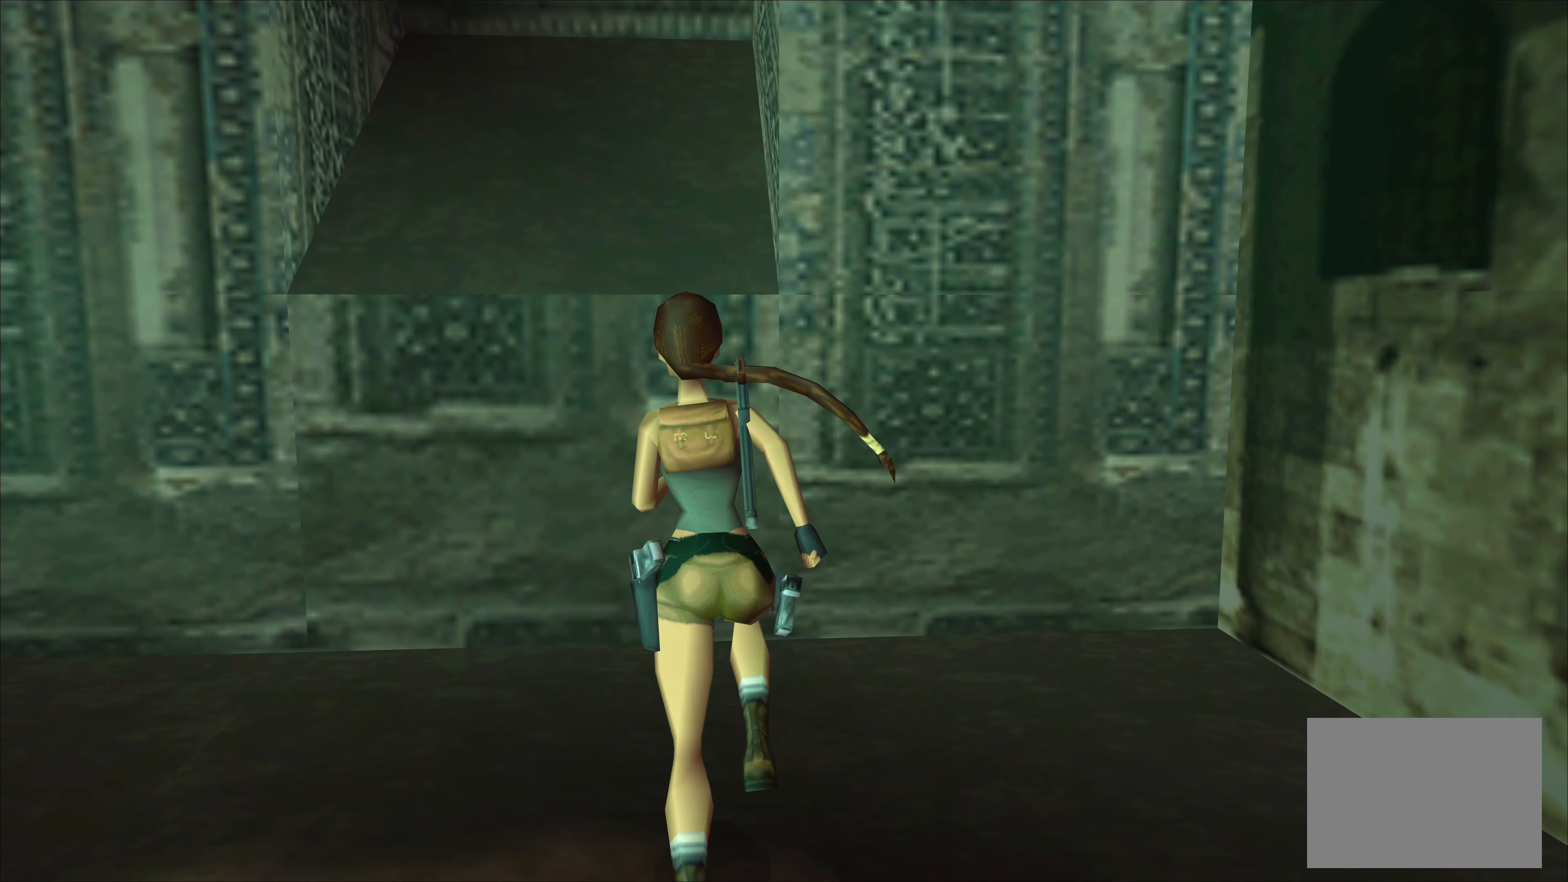
{"buttons": [], "left_stick": "up-left", "events": []}
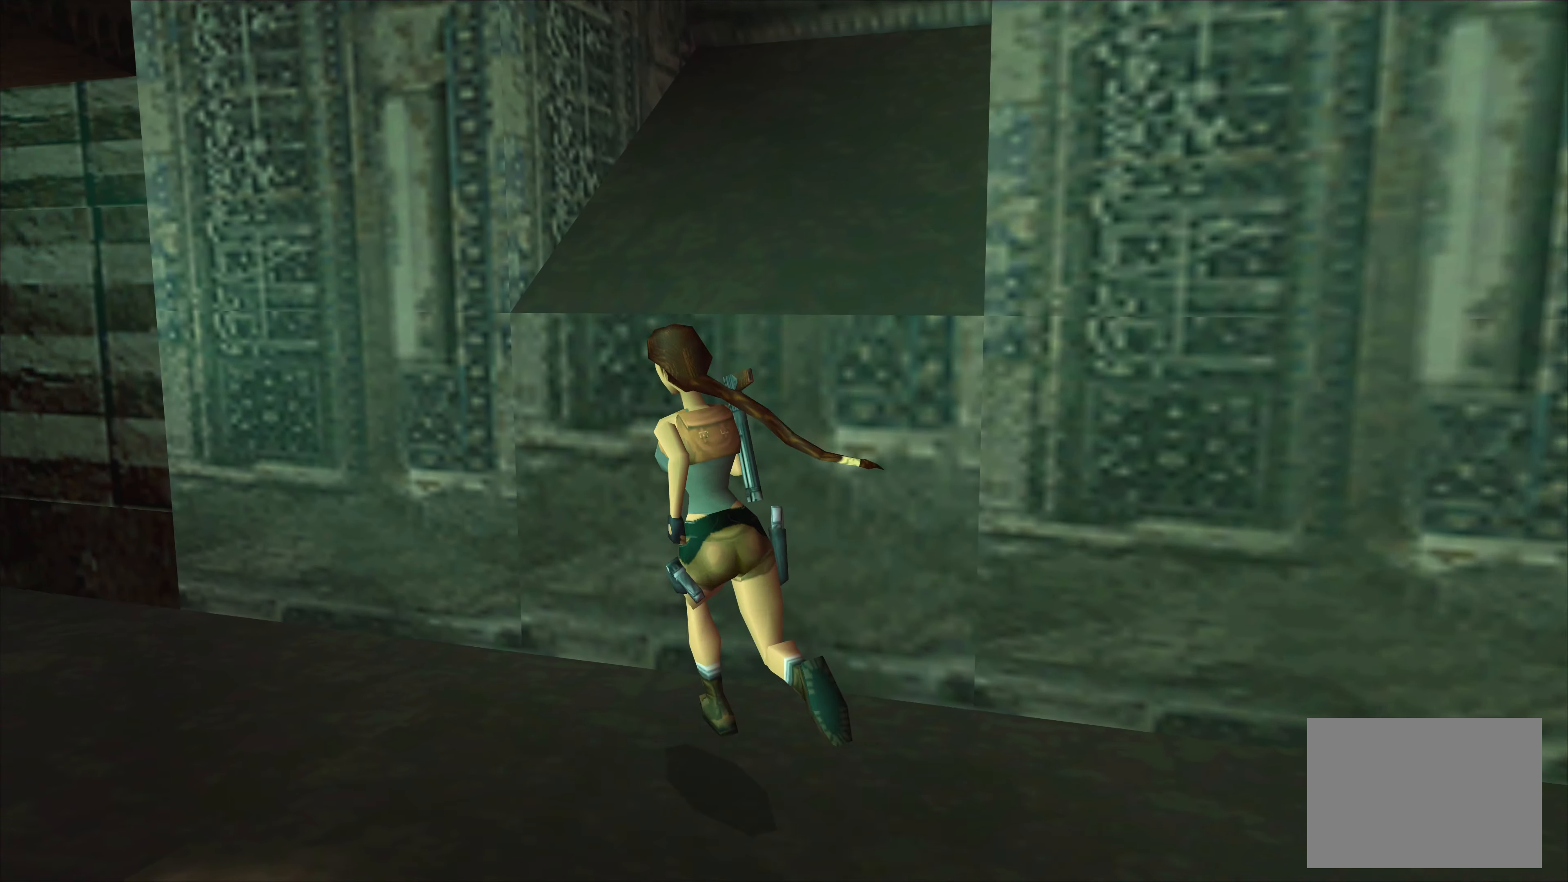
{"buttons": [], "left_stick": "up", "events": [[250, "left_stick", "up"]]}
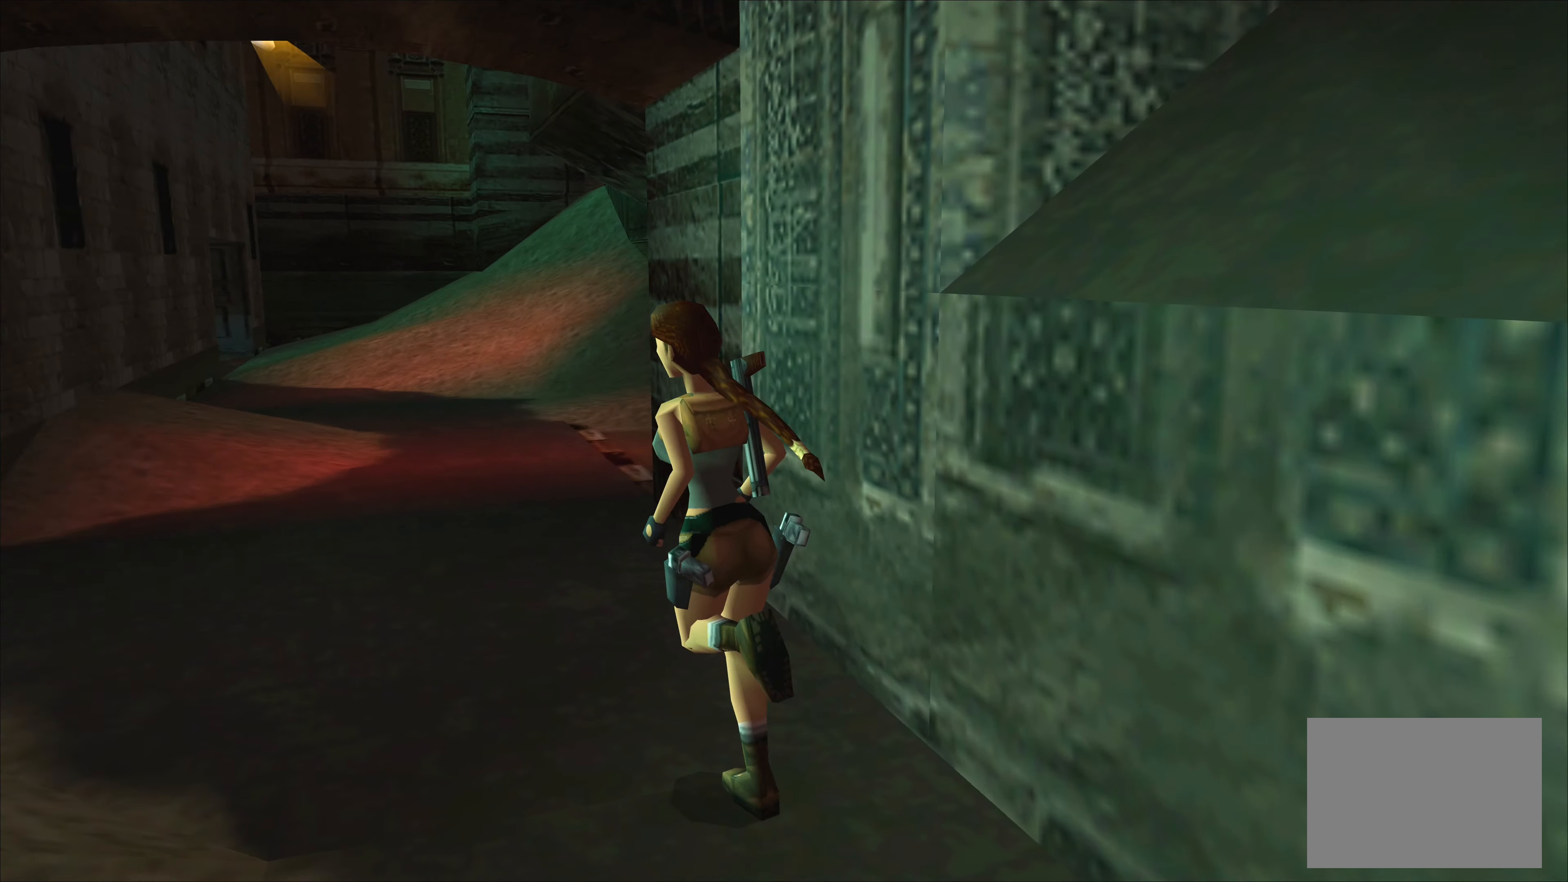
{"buttons": [], "left_stick": "up", "events": []}
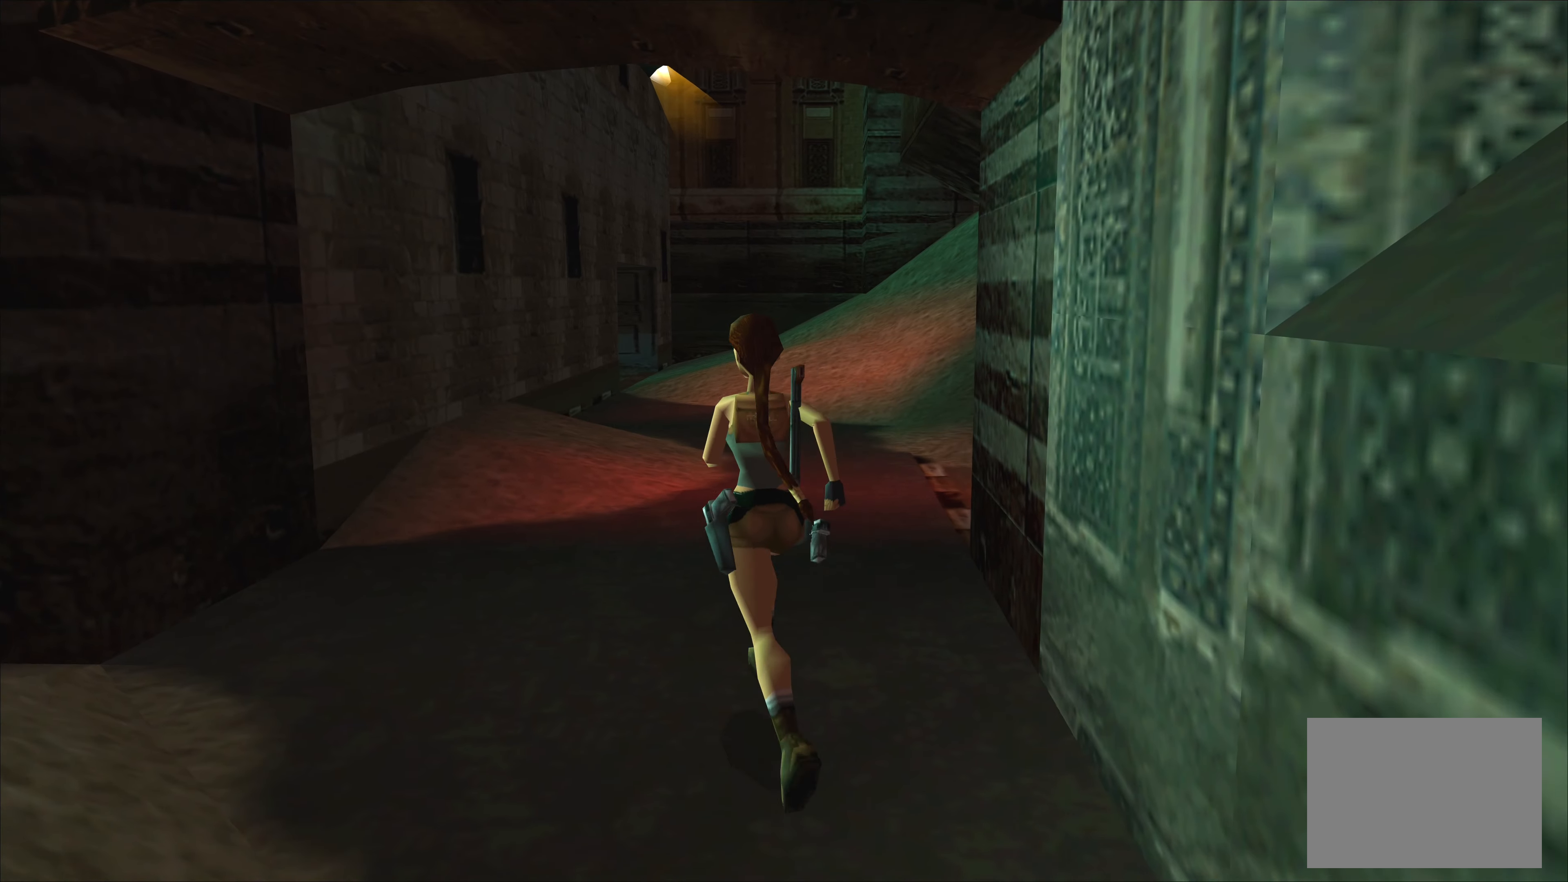
{"buttons": [], "left_stick": "up", "events": []}
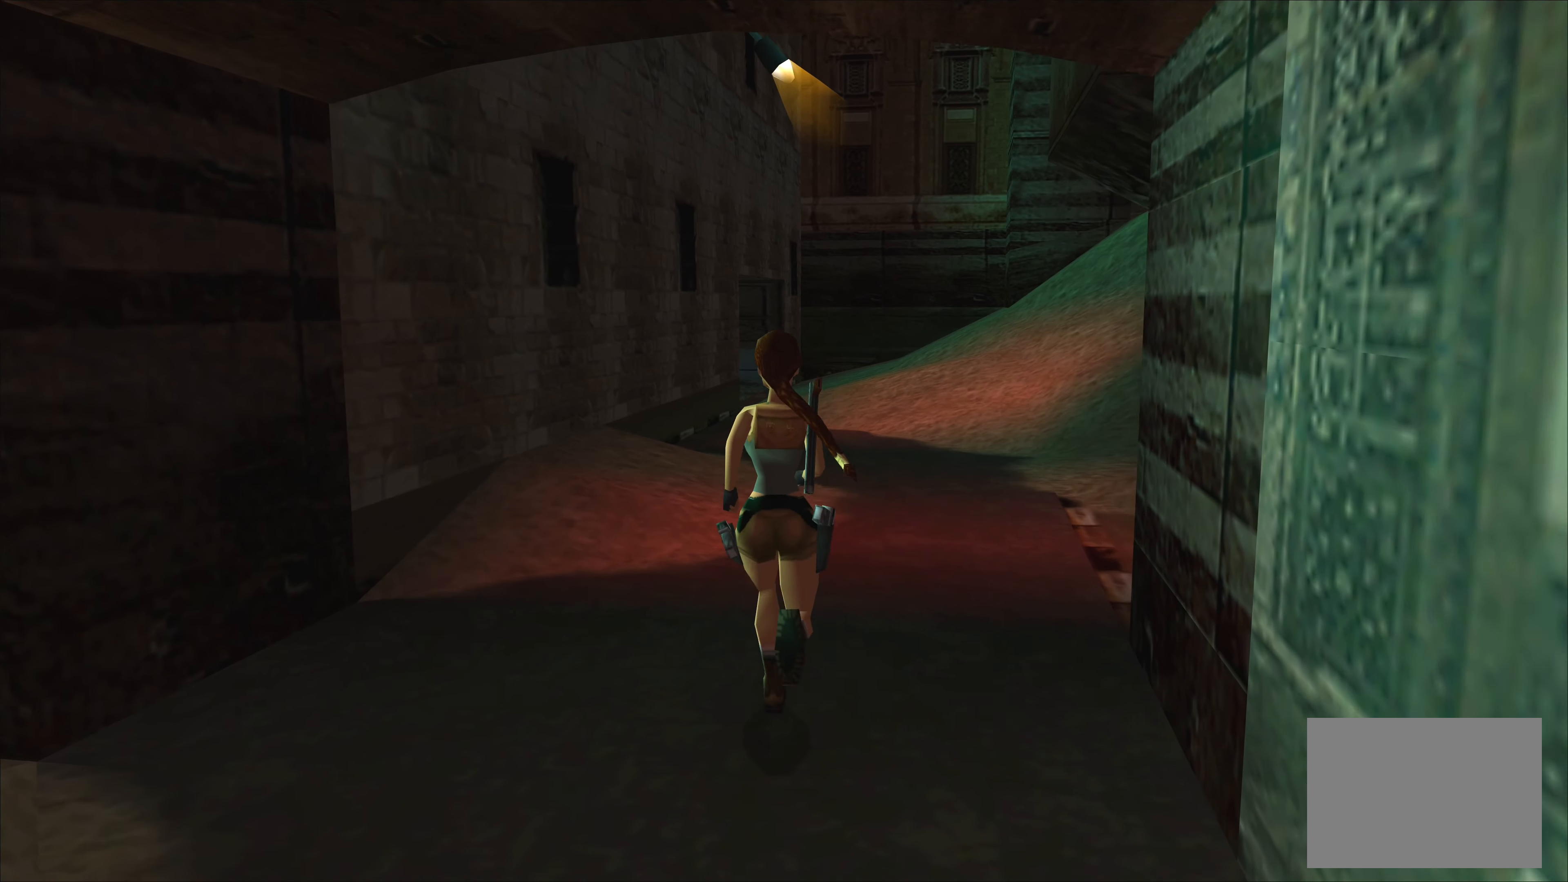
{"buttons": [], "left_stick": "up", "events": [[33, "left_stick", "up-right"], [333, "left_stick", "up"]]}
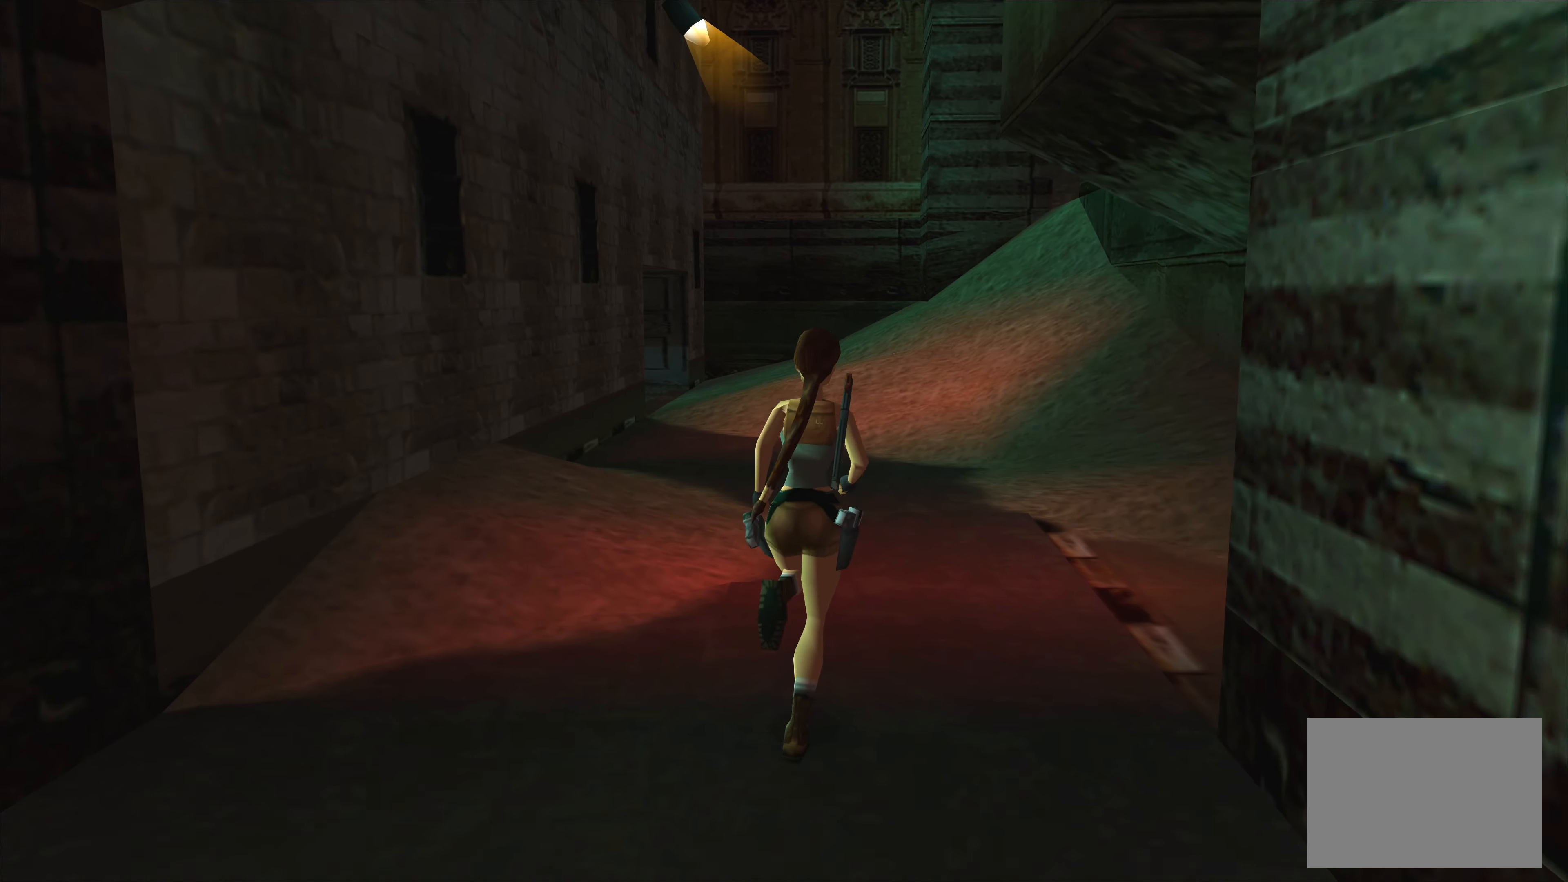
{"buttons": [], "left_stick": "up", "events": []}
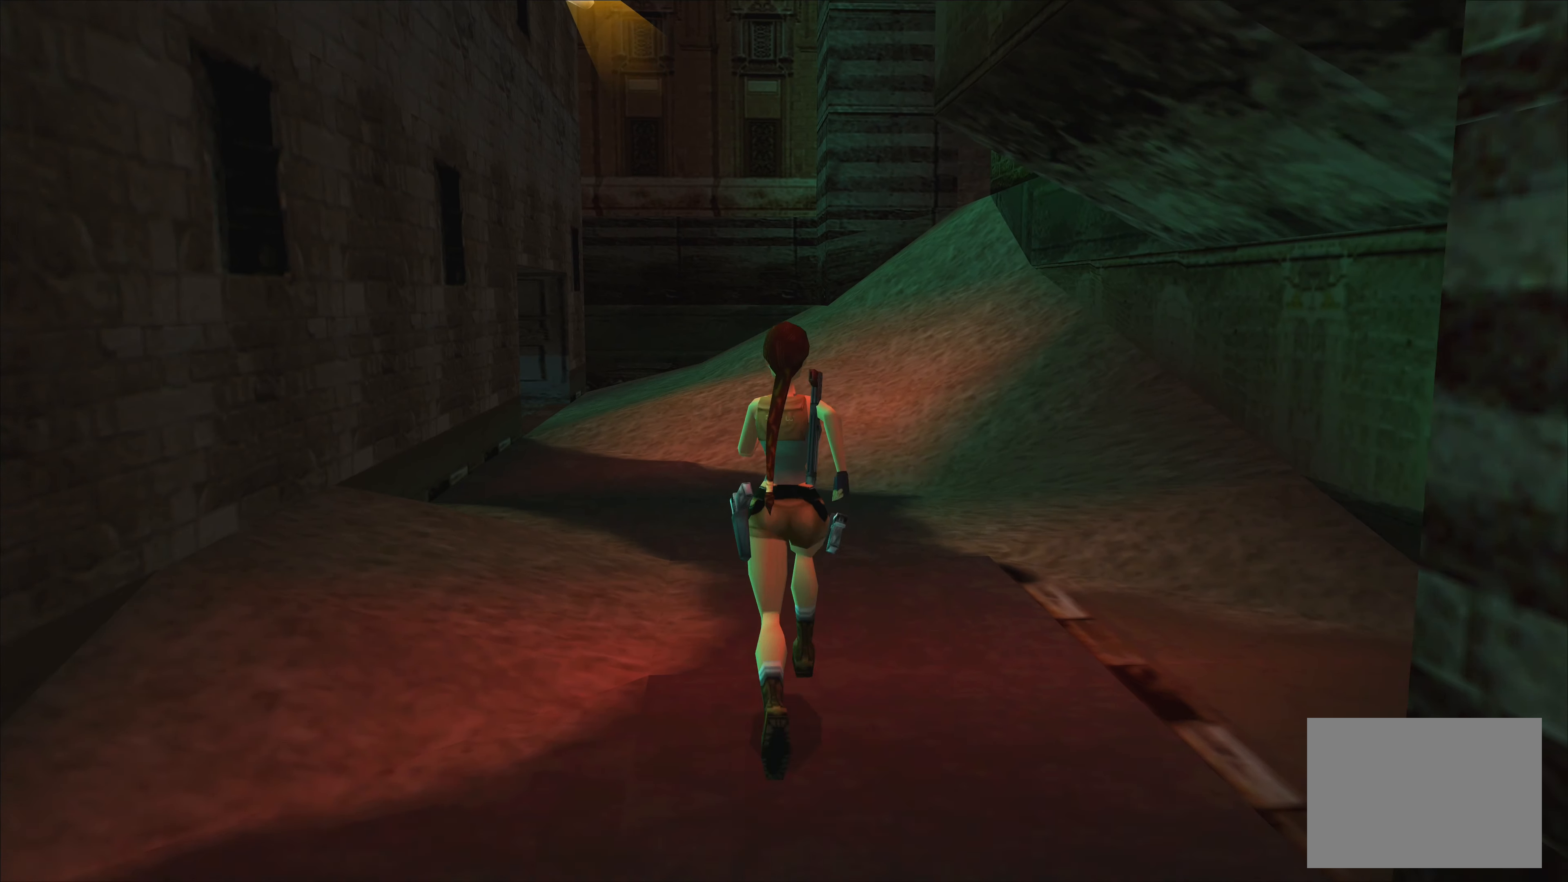
{"buttons": [], "left_stick": "up", "events": []}
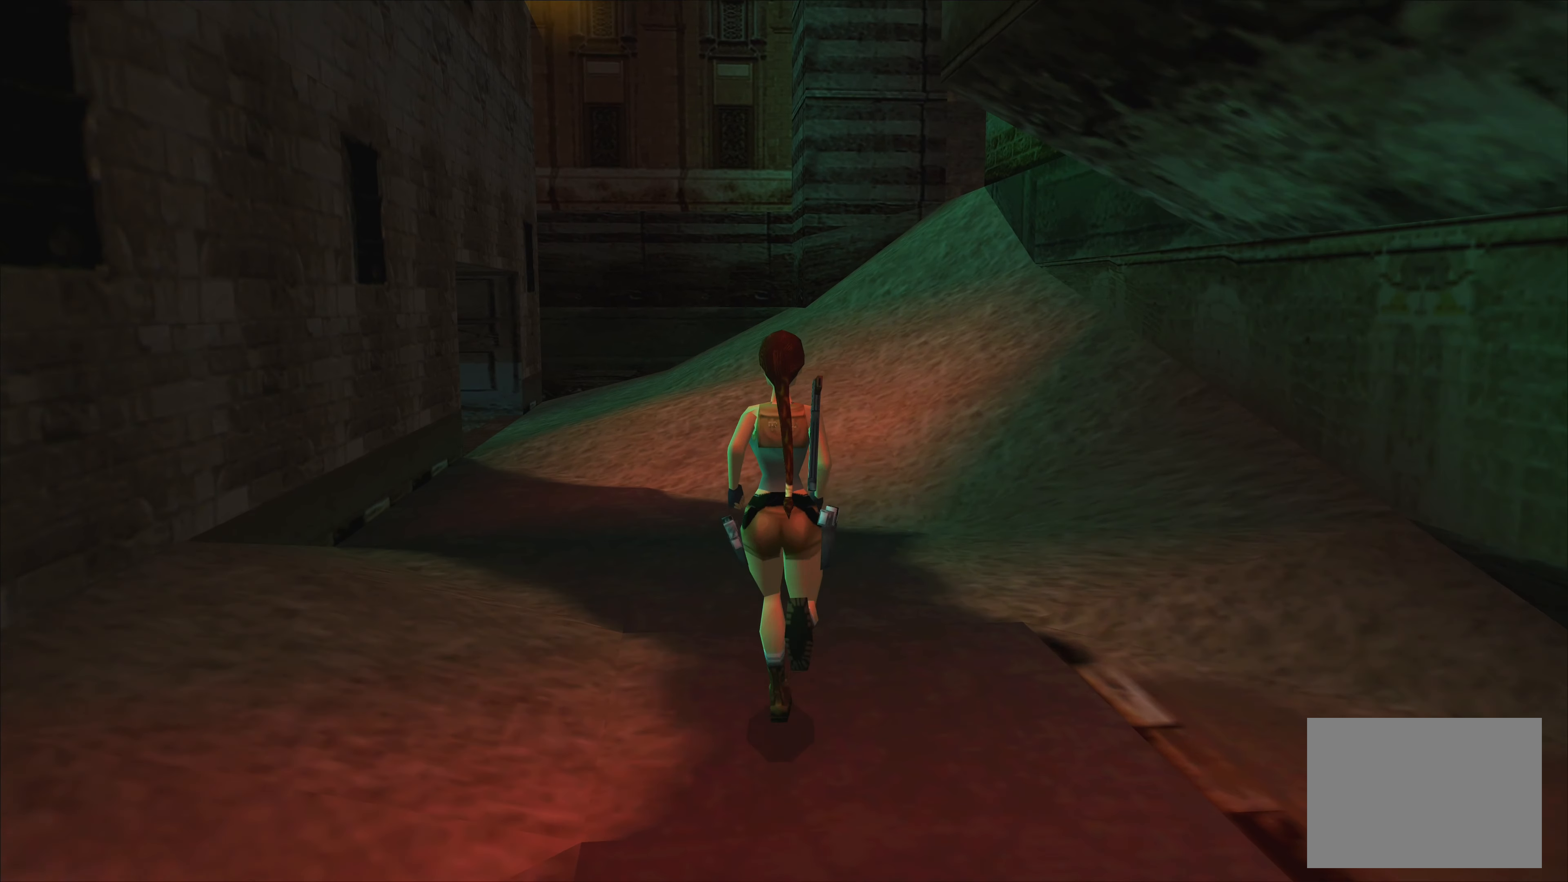
{"buttons": [], "left_stick": "up", "events": []}
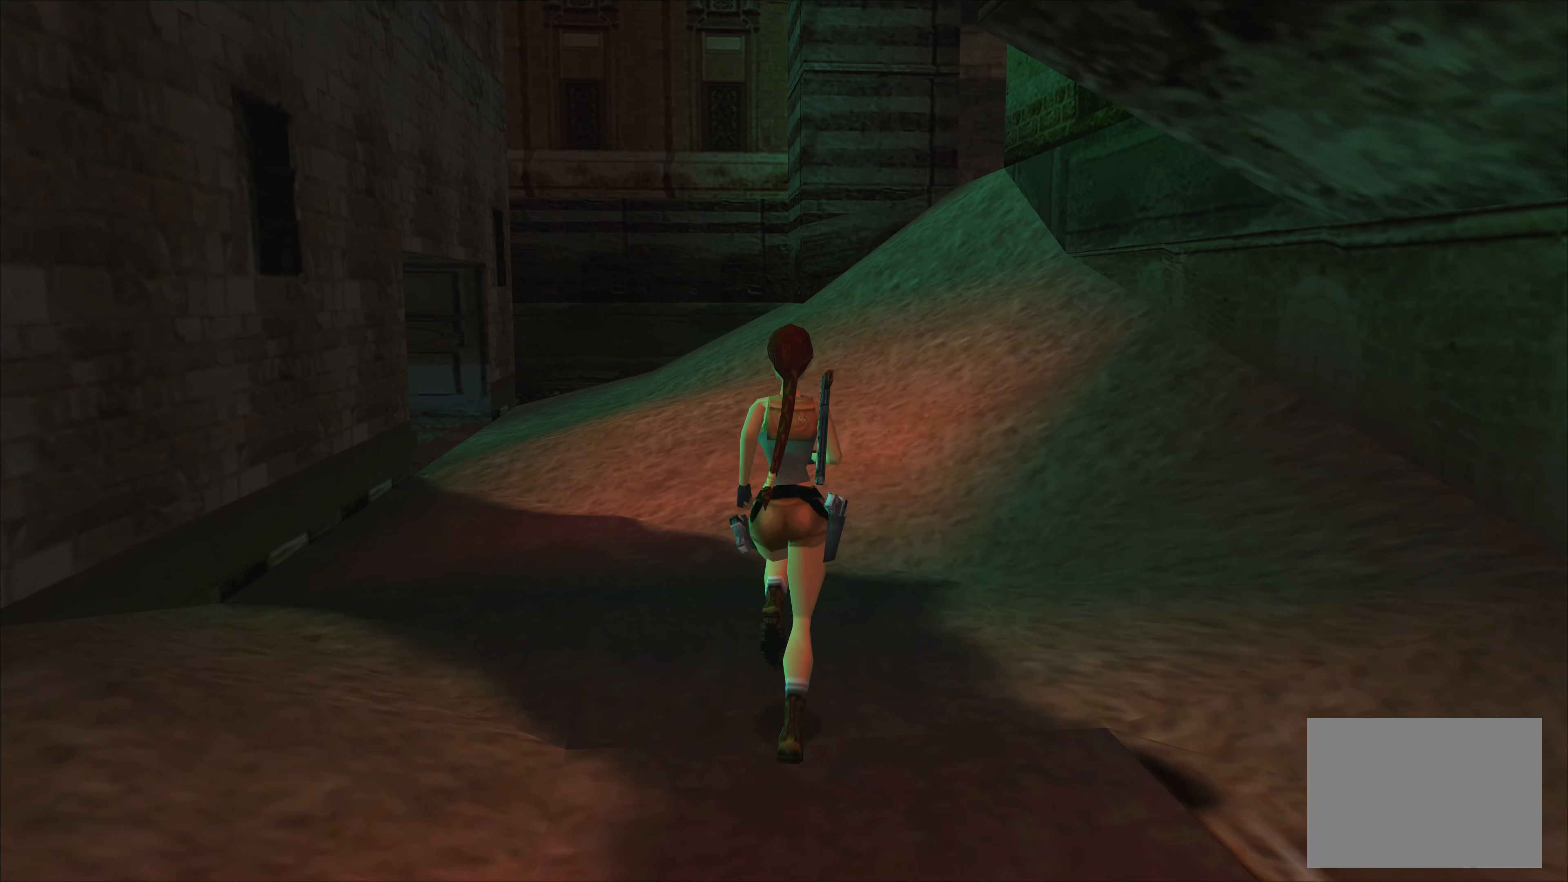
{"buttons": [], "left_stick": "up", "events": []}
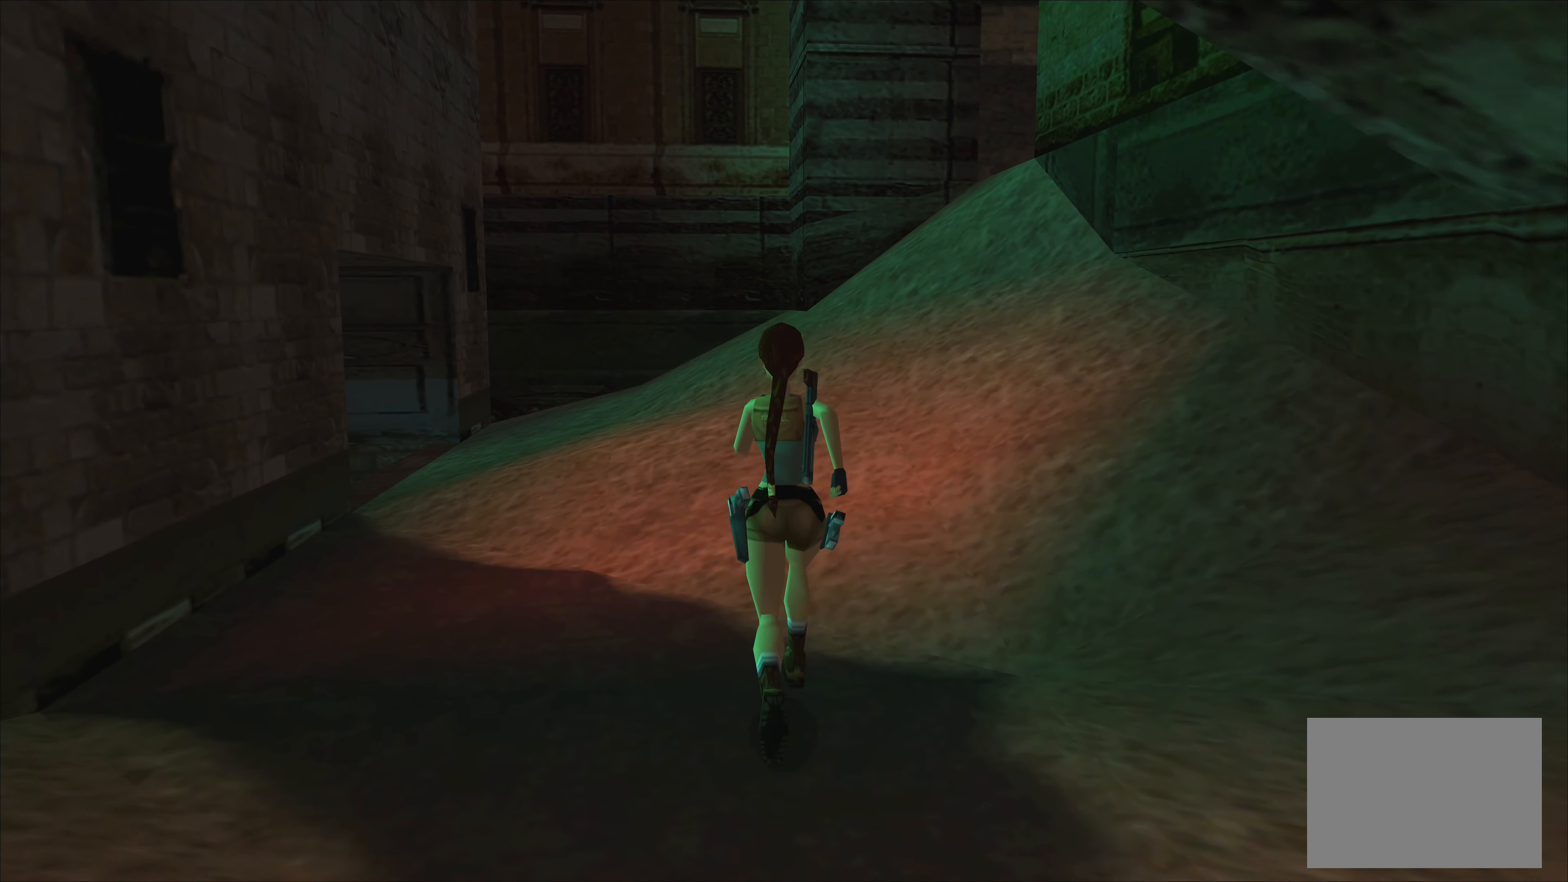
{"buttons": [], "left_stick": "up", "events": []}
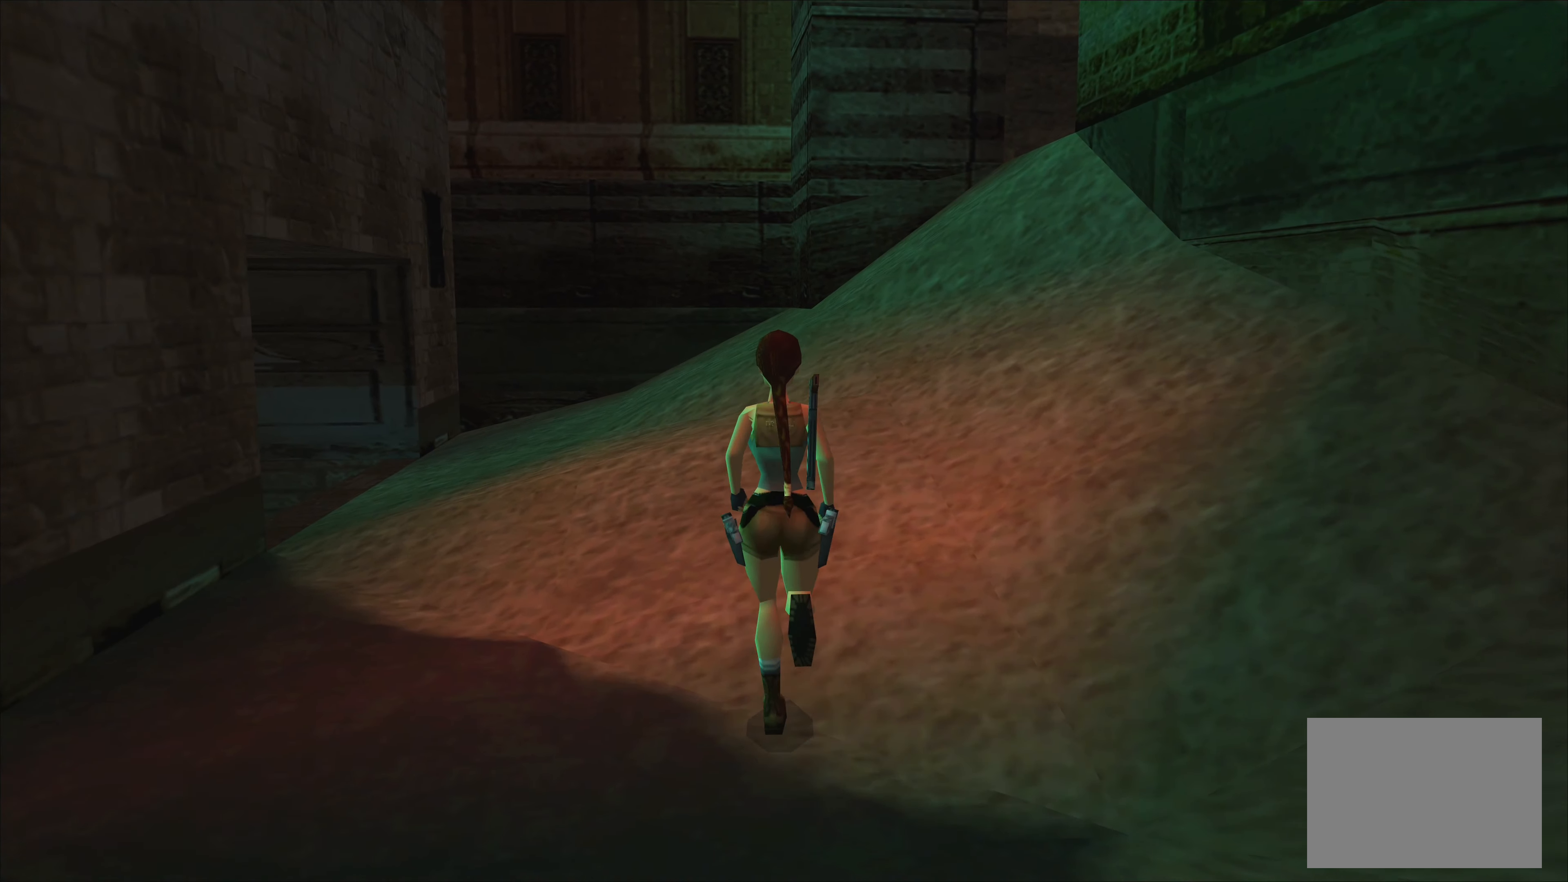
{"buttons": [], "left_stick": "up", "events": []}
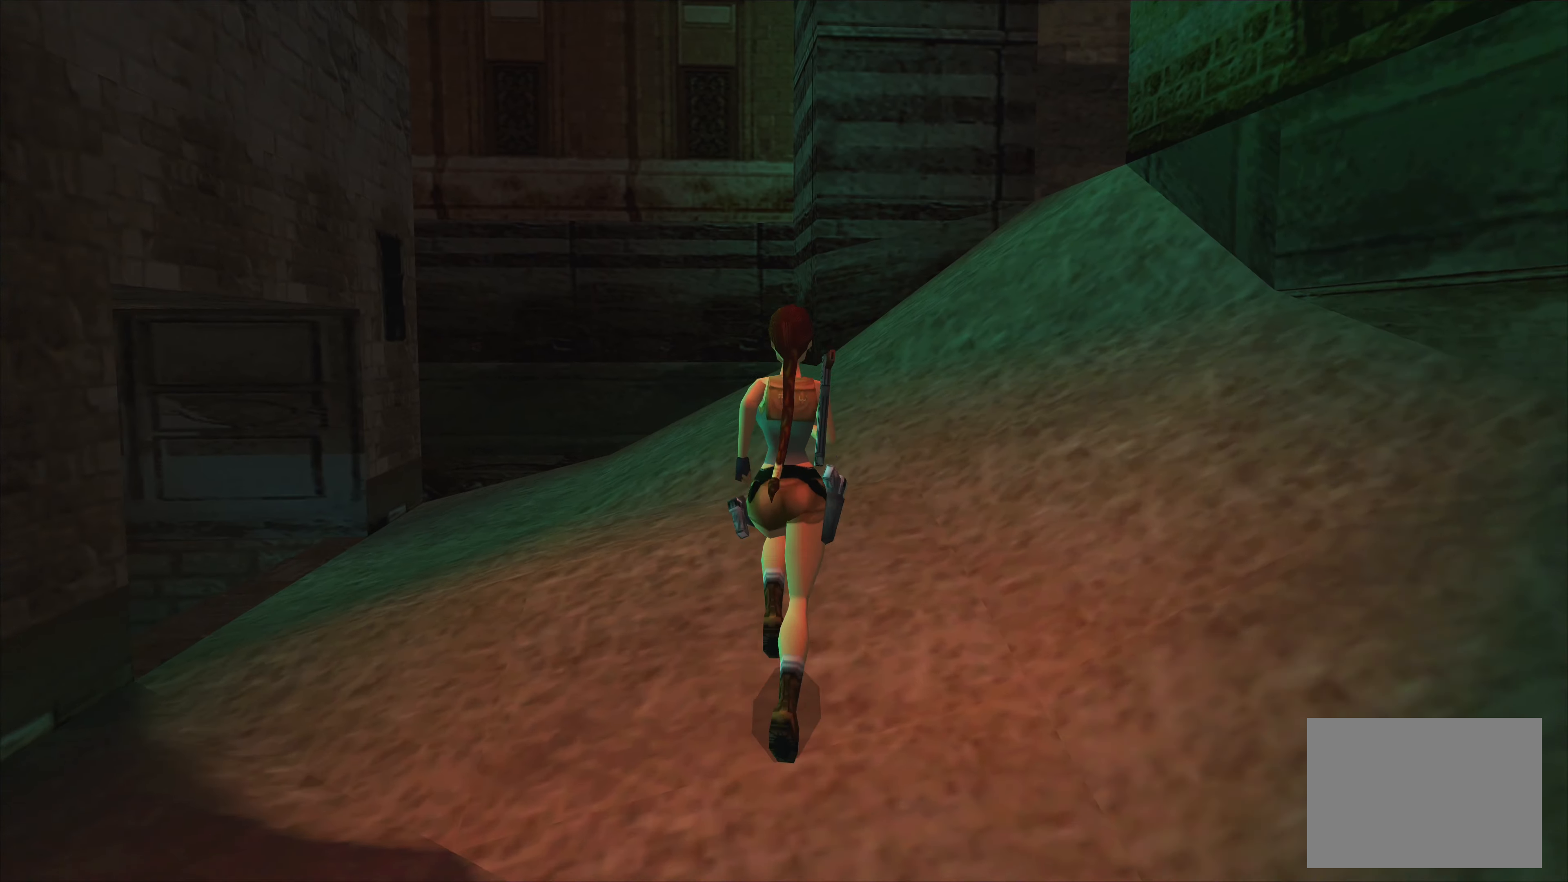
{"buttons": [], "left_stick": "up-right", "events": [[350, "left_stick", "up-right"]]}
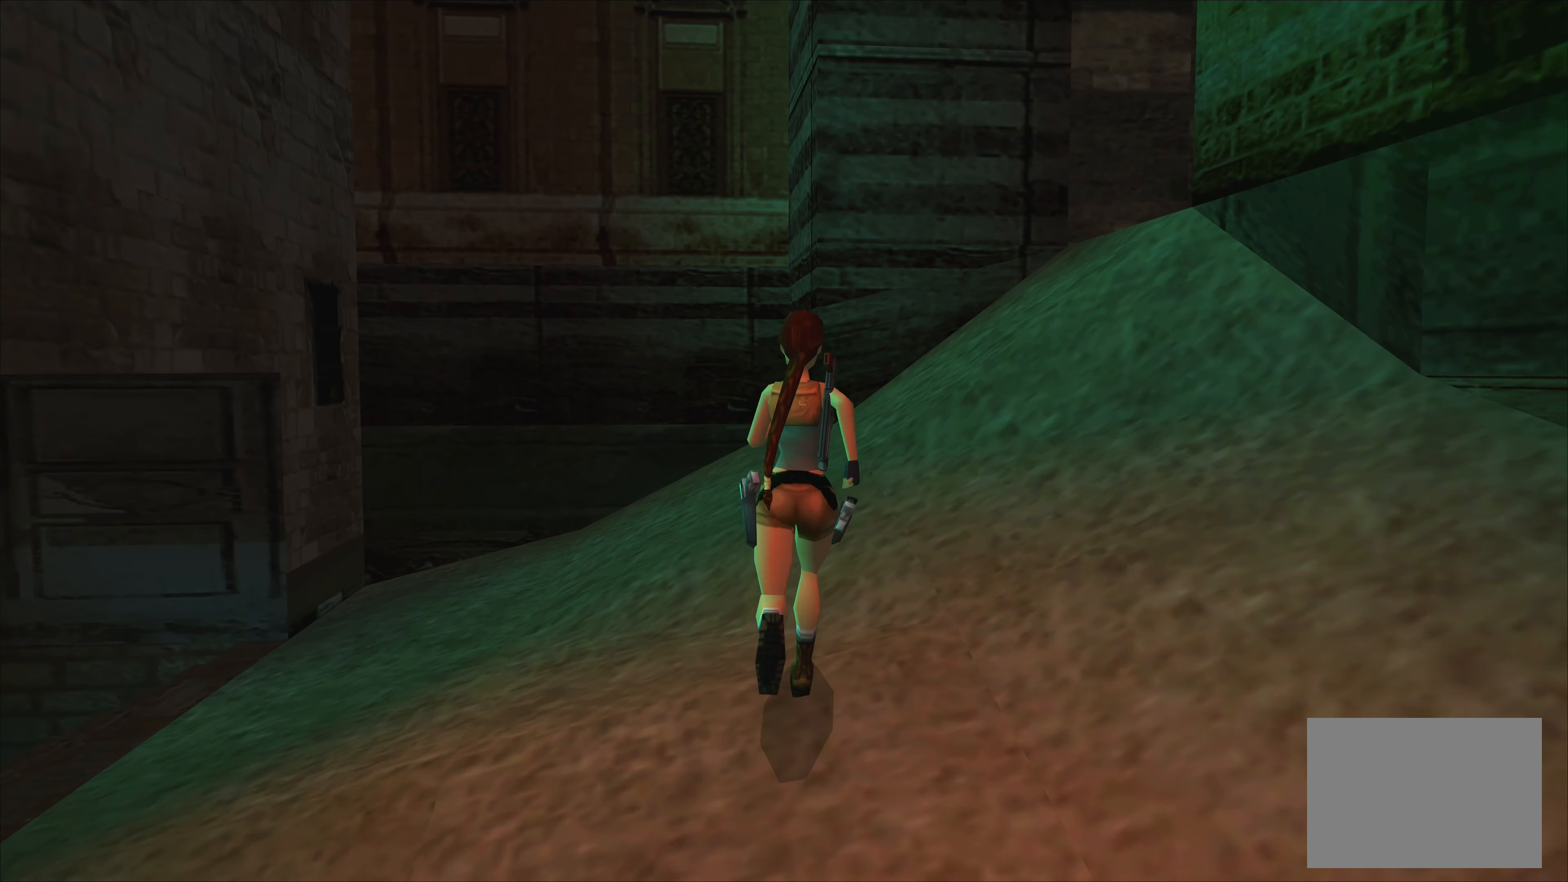
{"buttons": [], "left_stick": "up", "events": [[134, "left_stick", "up"]]}
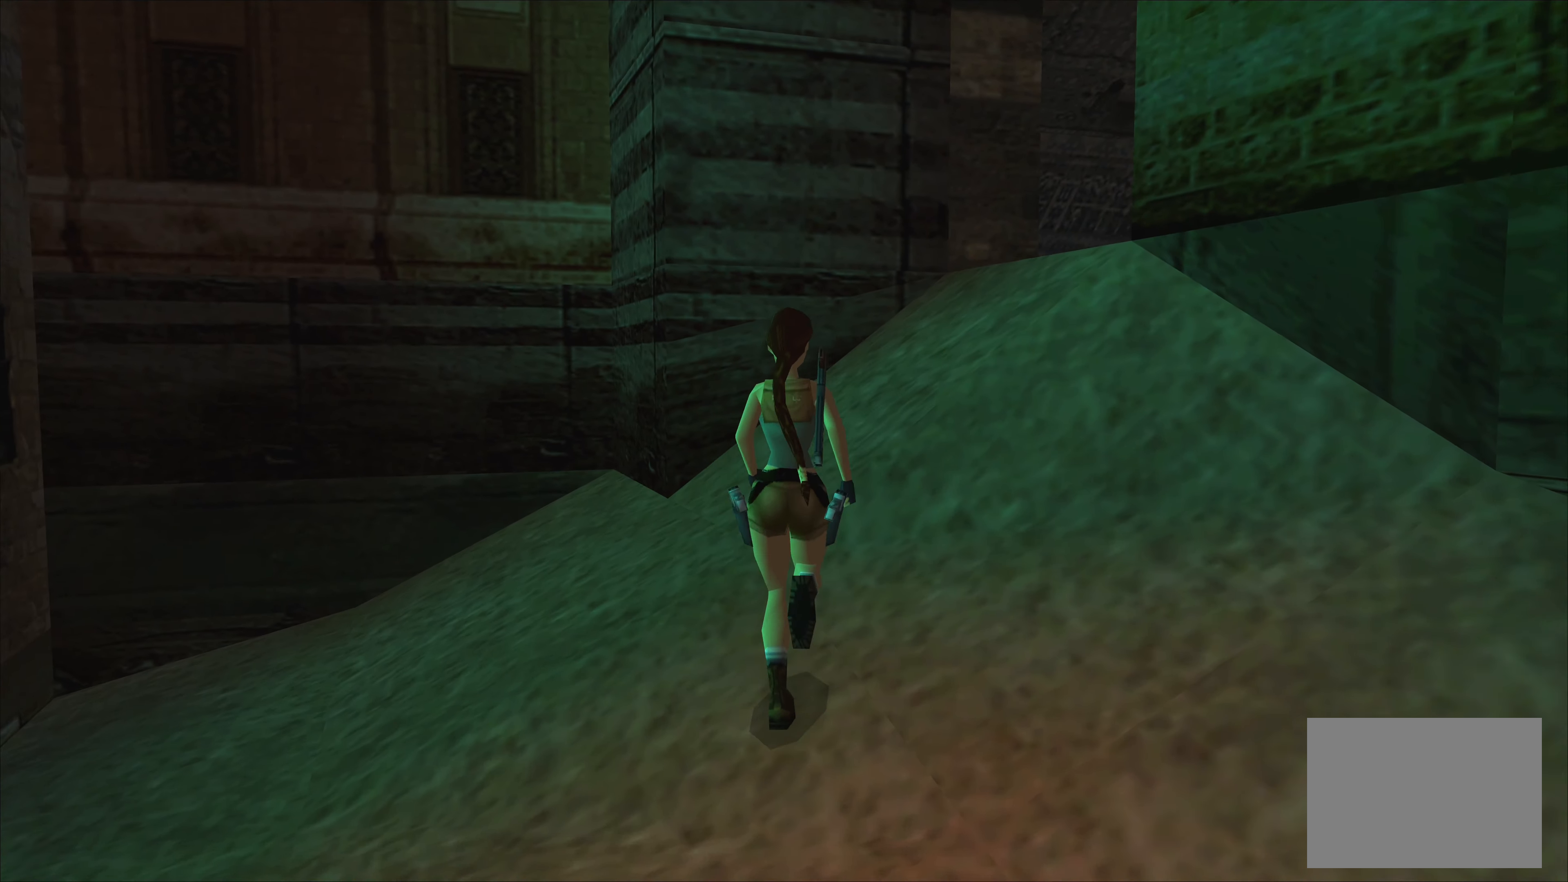
{"buttons": [], "left_stick": "up-right", "events": [[417, "left_stick", "up-right"]]}
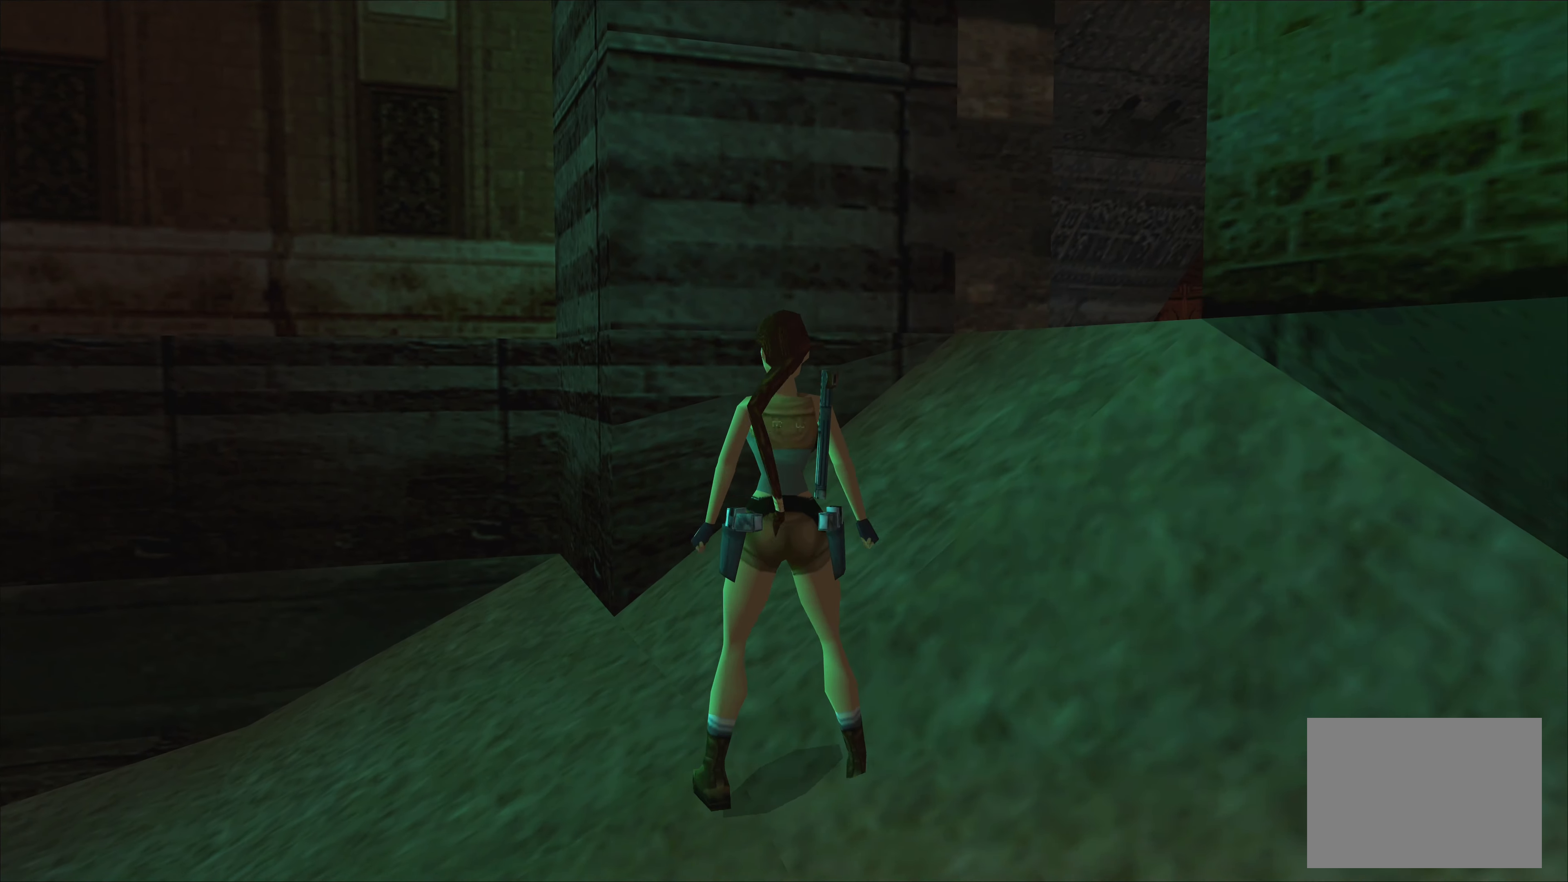
{"buttons": [], "left_stick": "up", "events": [[167, "left_stick", "up"]]}
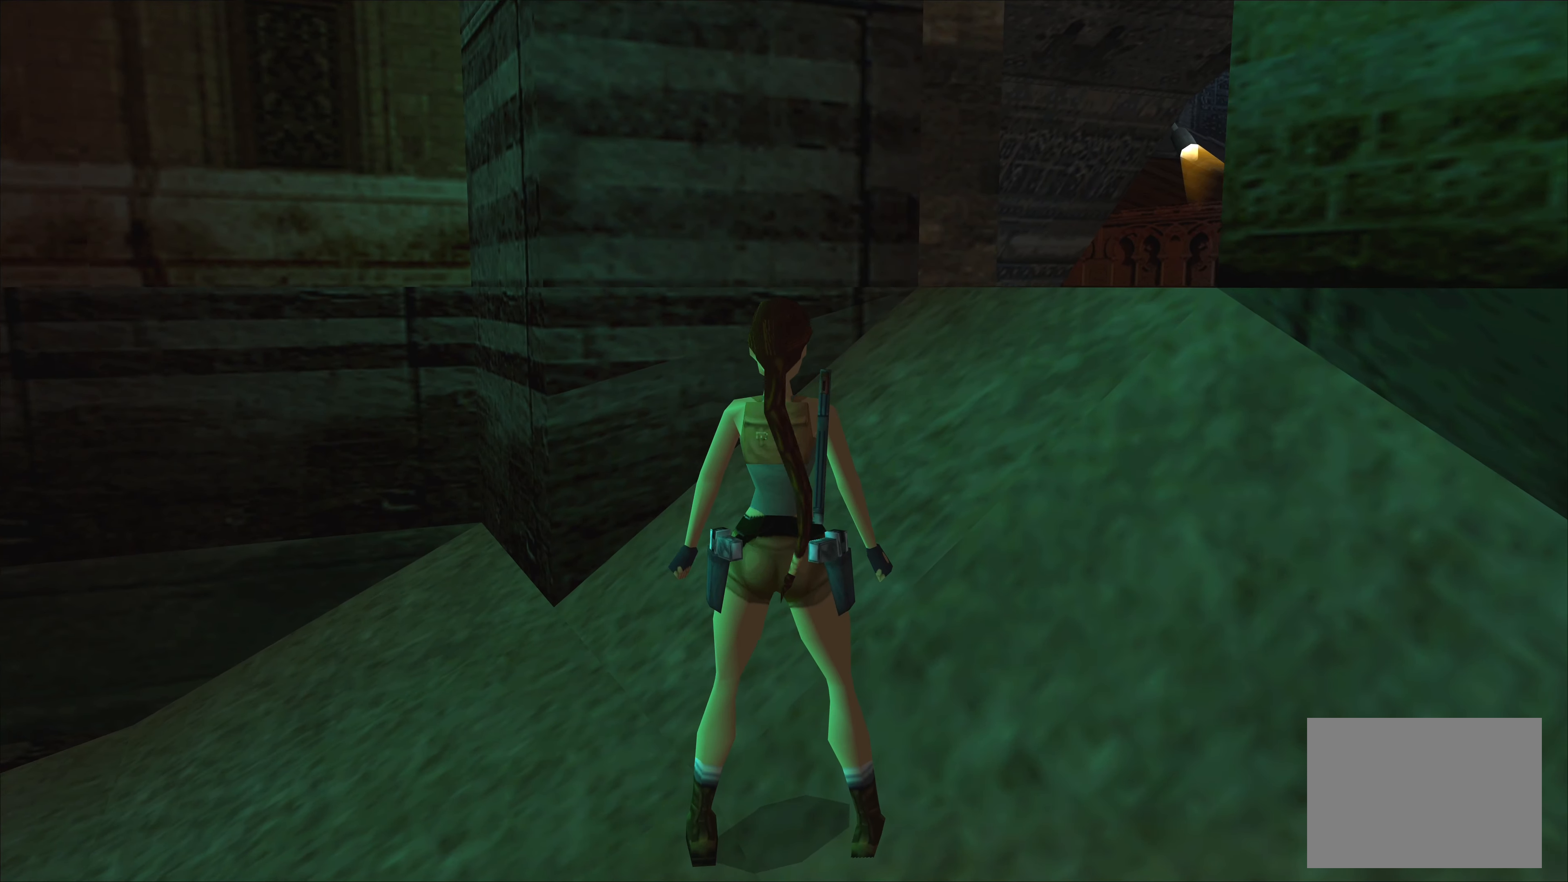
{"buttons": ["SQUARE"], "left_stick": "up", "events": [[50, "left_stick", "center"], [384, "left_stick", "up"], [434, "SQUARE", "down"]]}
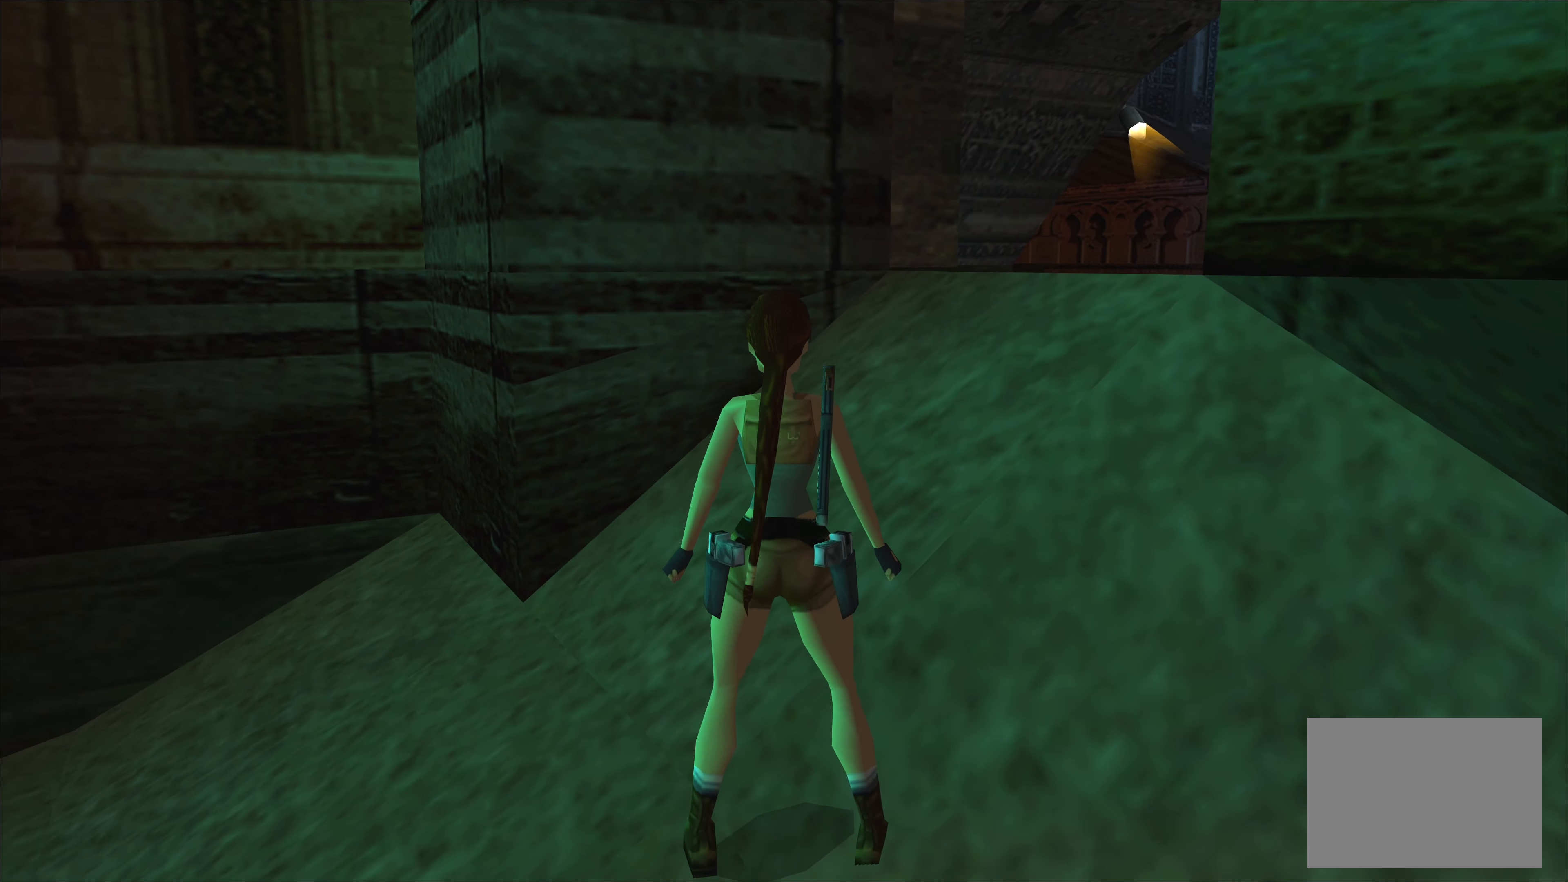
{"buttons": [], "left_stick": "right", "events": [[134, "SQUARE", "up"], [284, "left_stick", "up-right"], [500, "left_stick", "right"]]}
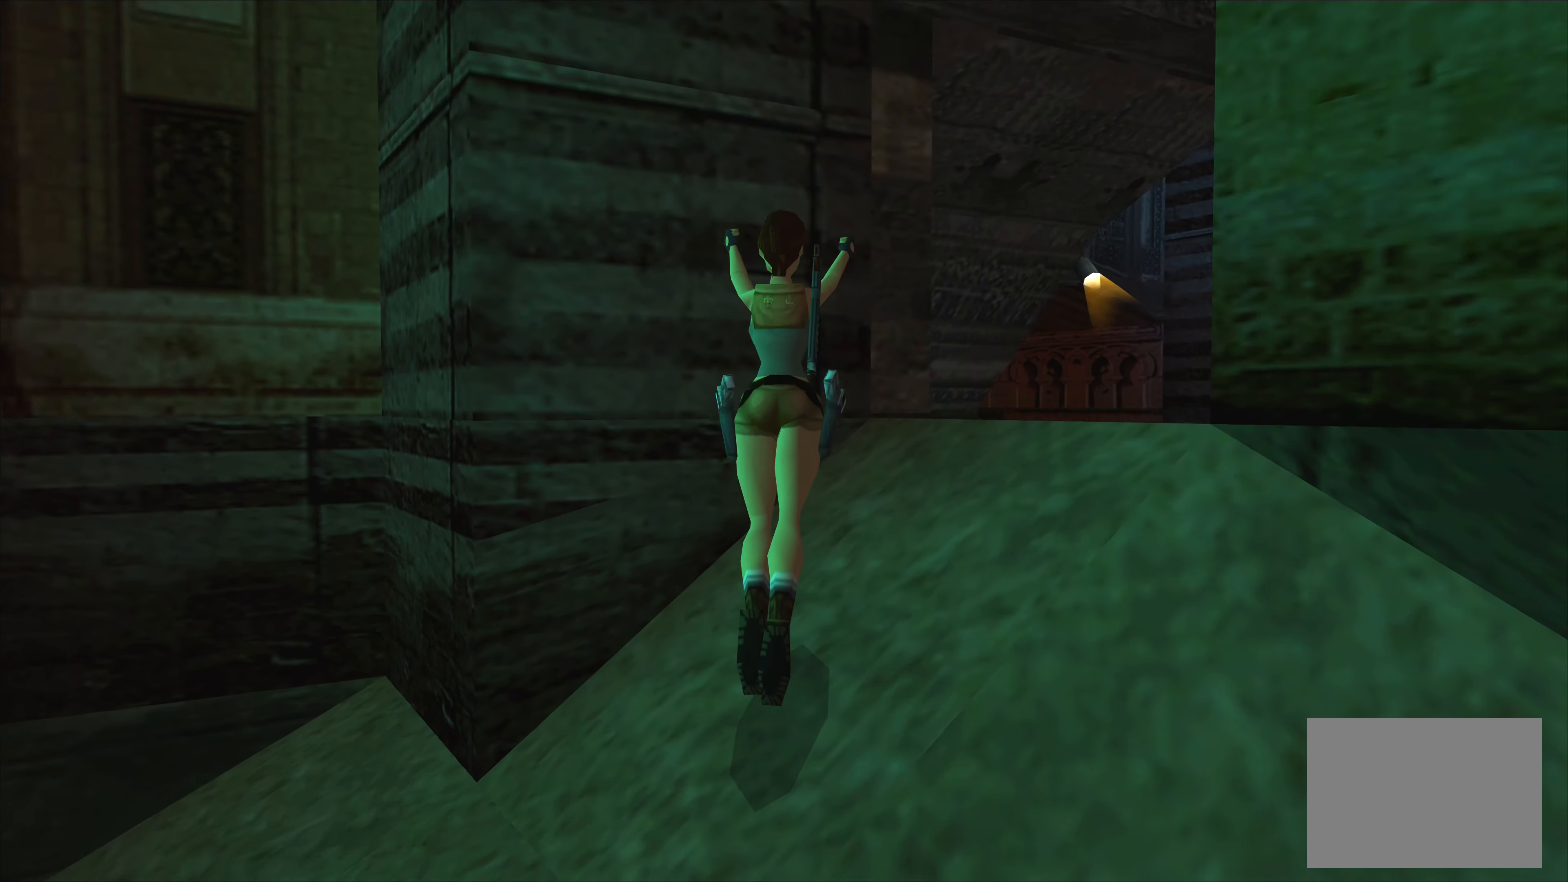
{"buttons": [], "left_stick": "center", "events": [[117, "left_stick", "center"]]}
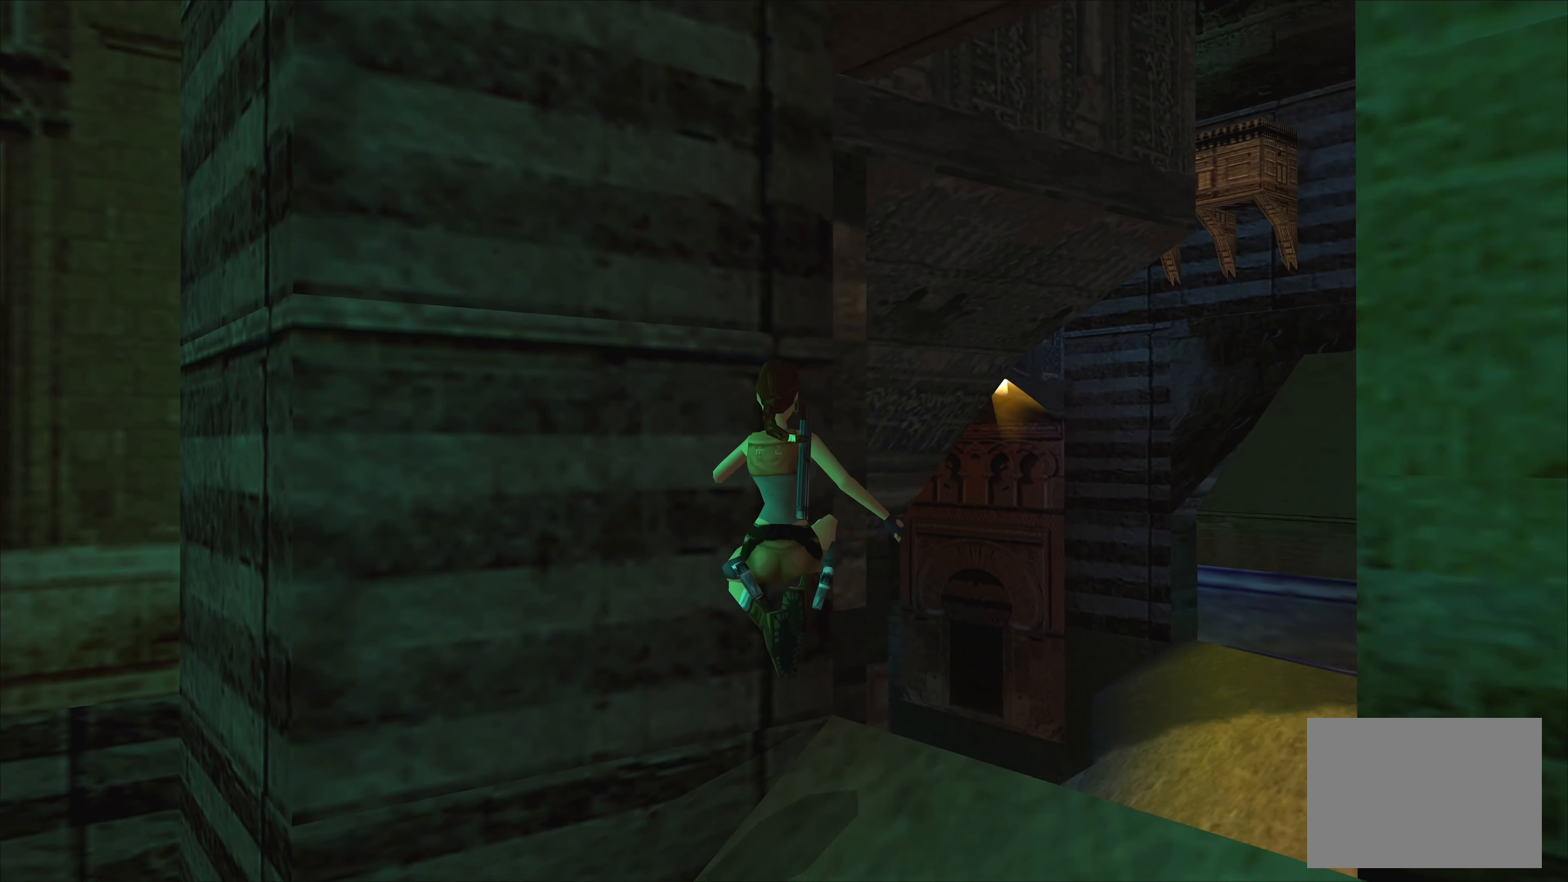
{"buttons": [], "left_stick": "center", "events": []}
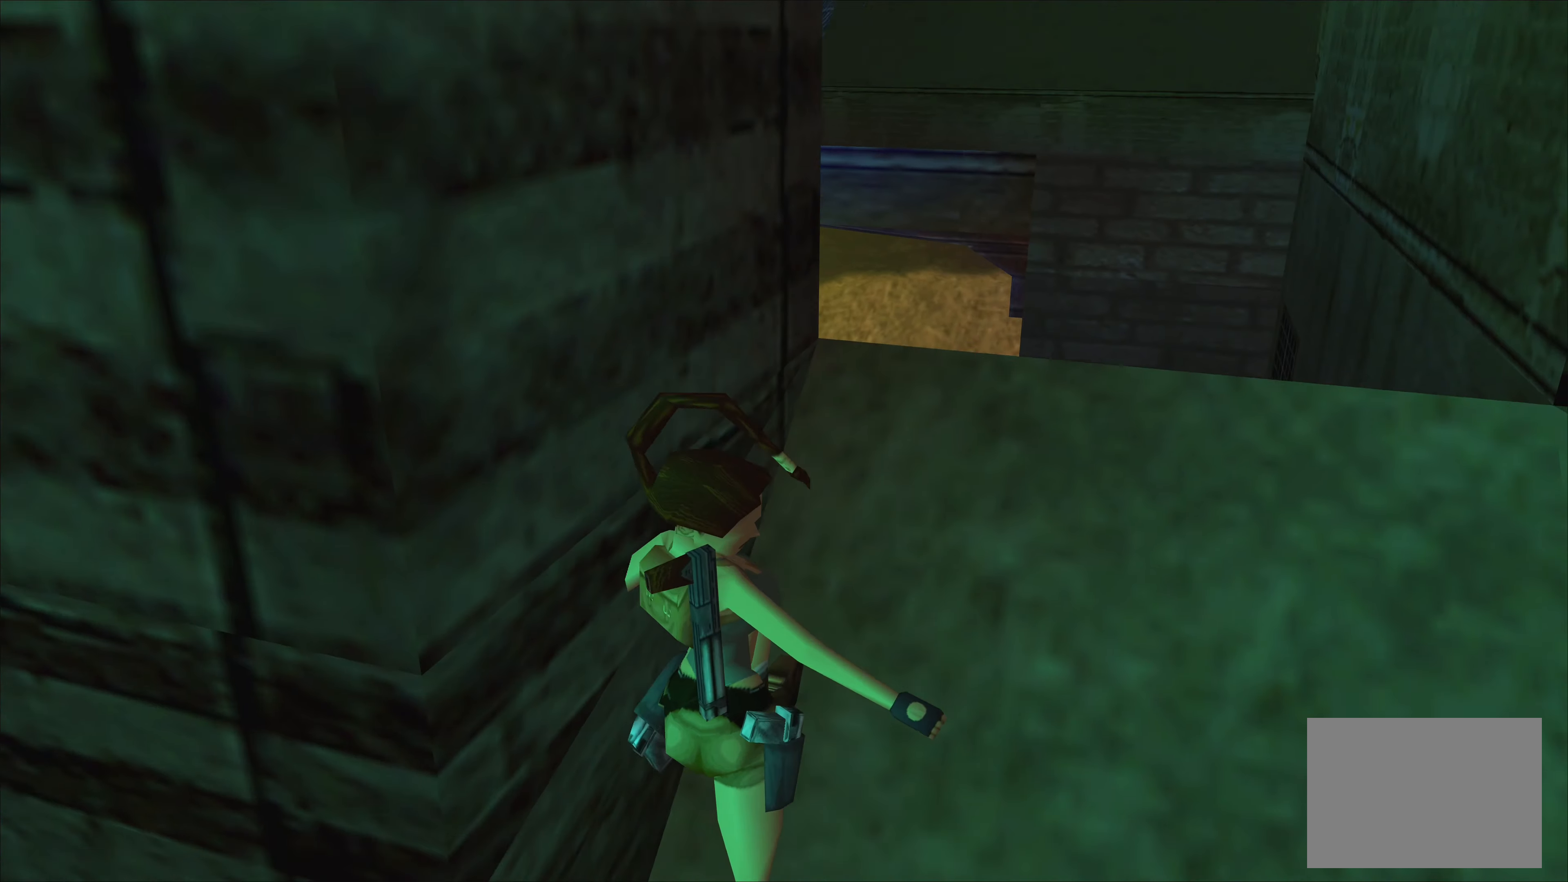
{"buttons": [], "left_stick": "up-right", "events": [[367, "left_stick", "up-right"]]}
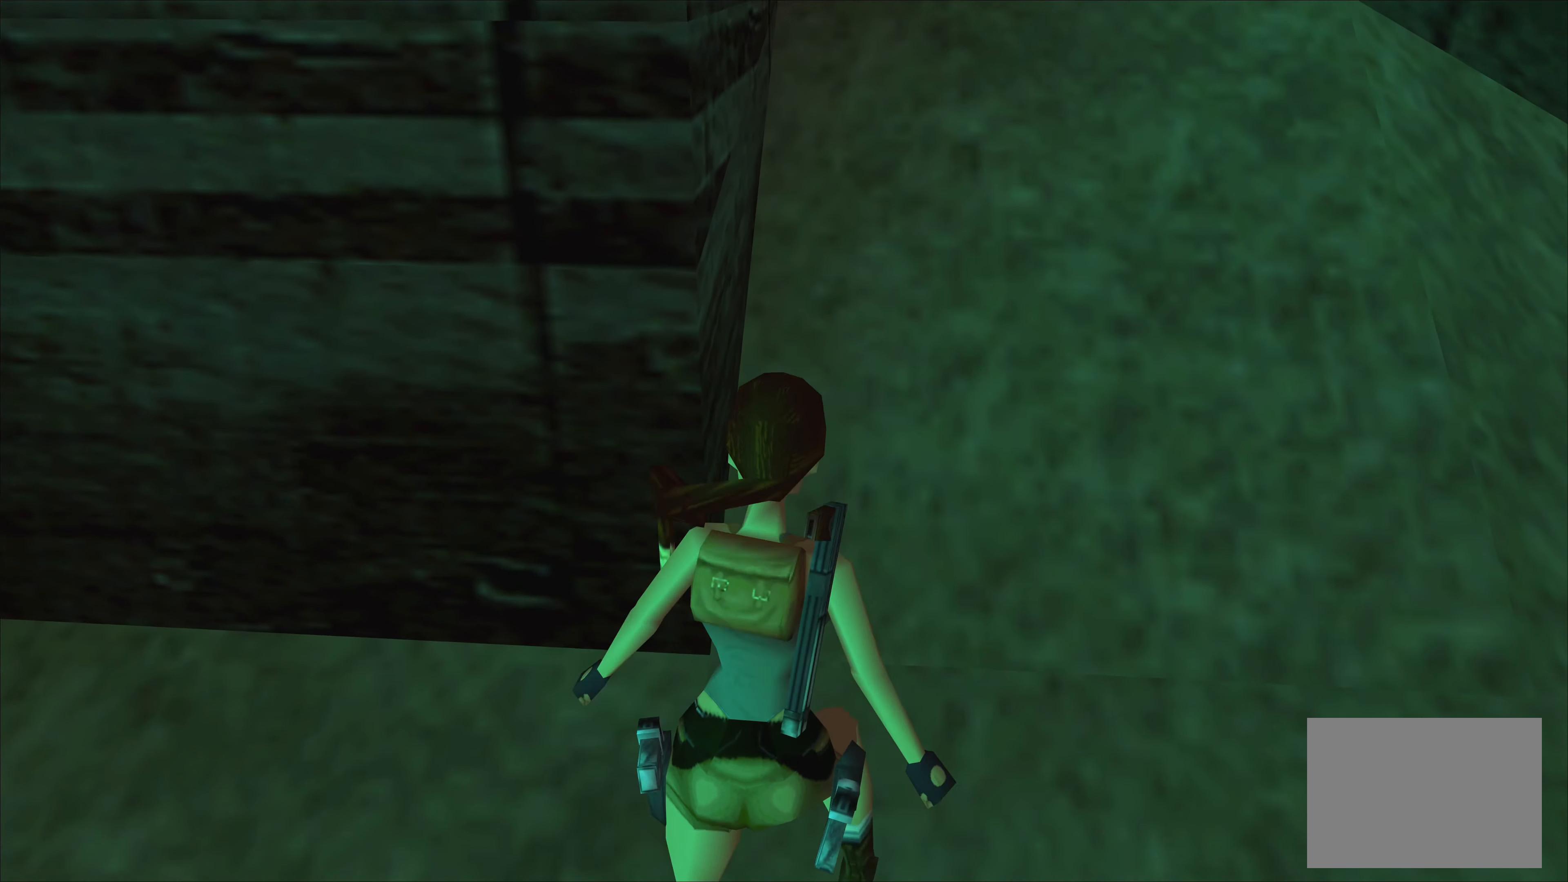
{"buttons": [], "left_stick": "up-right", "events": []}
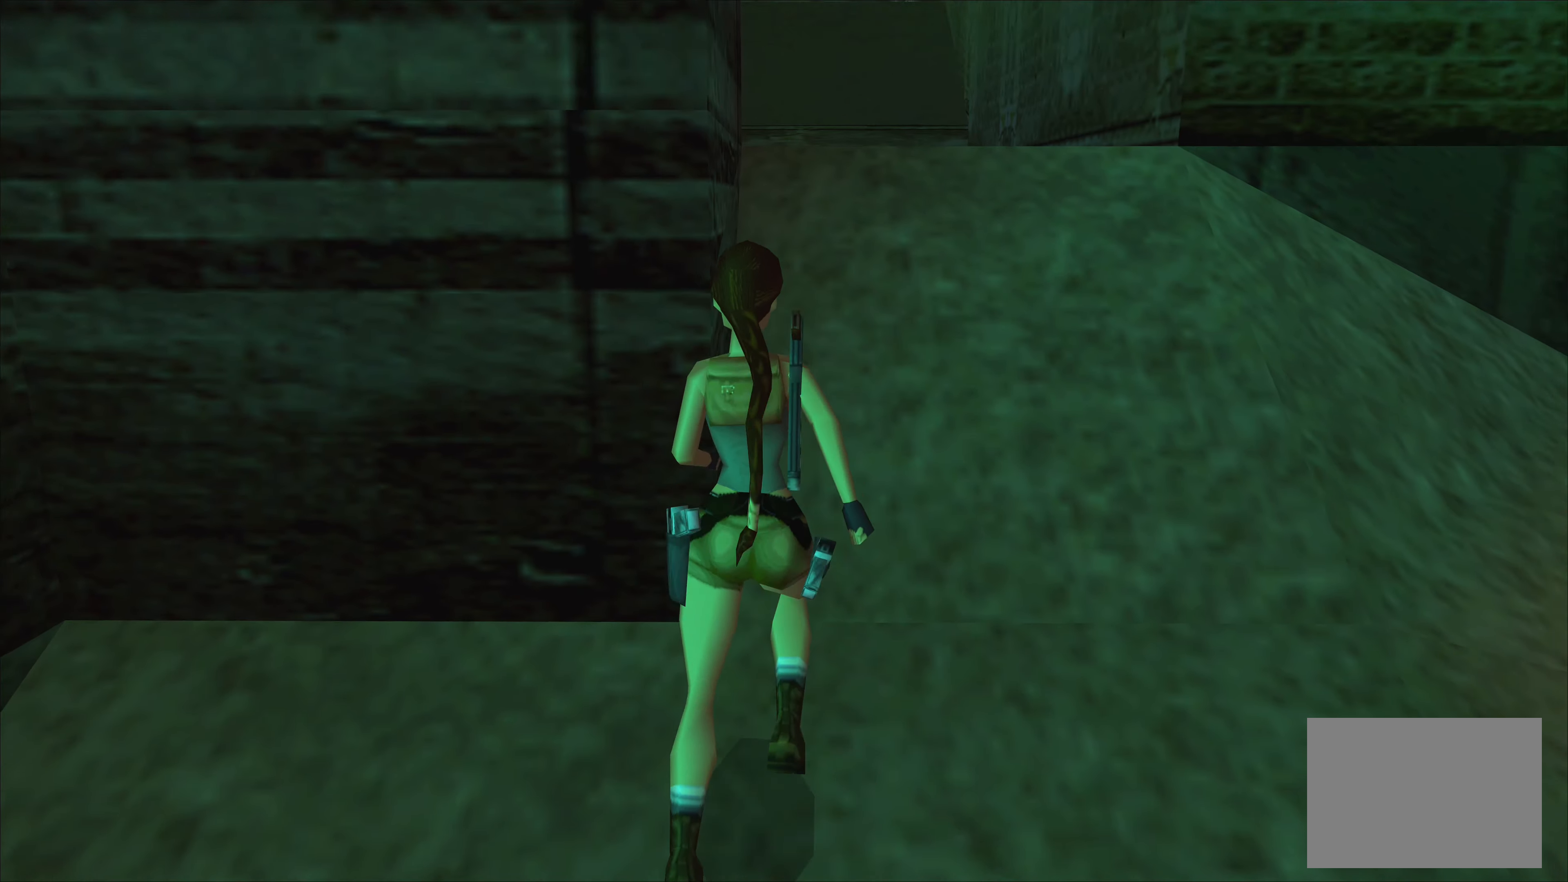
{"buttons": [], "left_stick": "center", "events": [[216, "left_stick", "up"], [433, "left_stick", "center"]]}
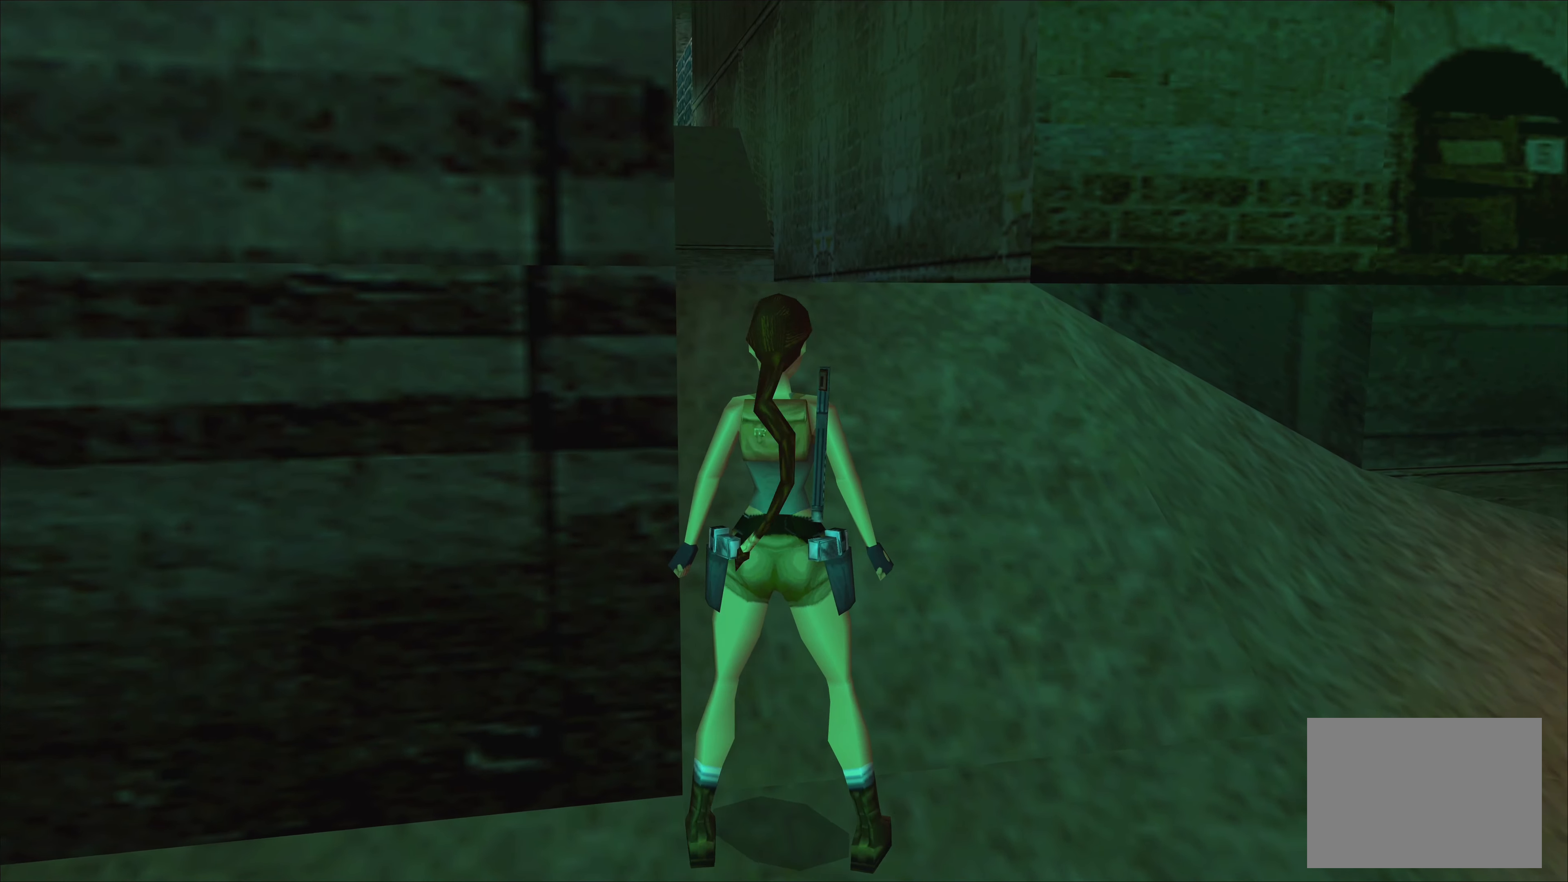
{"buttons": [], "left_stick": "left", "events": [[433, "left_stick", "left"]]}